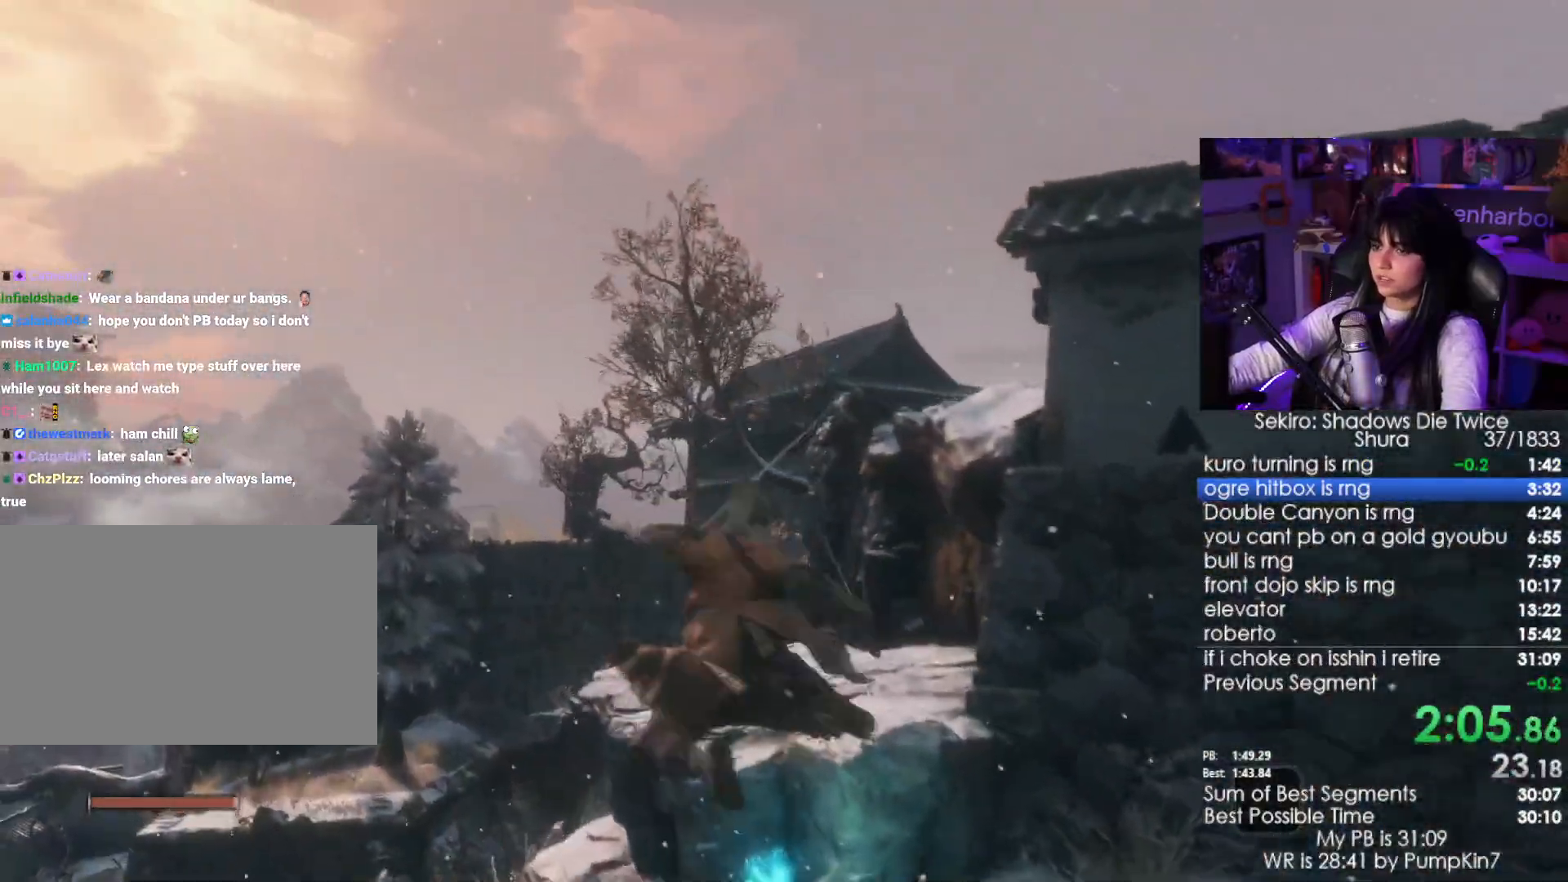
Gameplay with keyboard and mouse; each line is a JSON object with the keys and mouse buttons held at the frame after it. "events" lists presses ("down") and releases ("up") of "1", "2", "3", "4", "5", "a", "alt", "c", "caps_lock", "ctrl", "d", "e", "f", "g", "q", "r", "s", "shift", "space", "t", "tab", "v", "w", "x", "z", "mouse_left", "mouse_wheel" and "mouse_right" between this image and that frame as [ms after this image, input, new state], when the widget could be followed in between. "mouse_left", "mouse_wheel", "mouse_right" = the "left", "wheel", "right" buttons of the "mouse" list. No other keys are recorded. "wheel" means that the mouse wheel is clicked or scrolled. Not read: mouse_move.
{"keys": [], "mouse": [], "events": []}
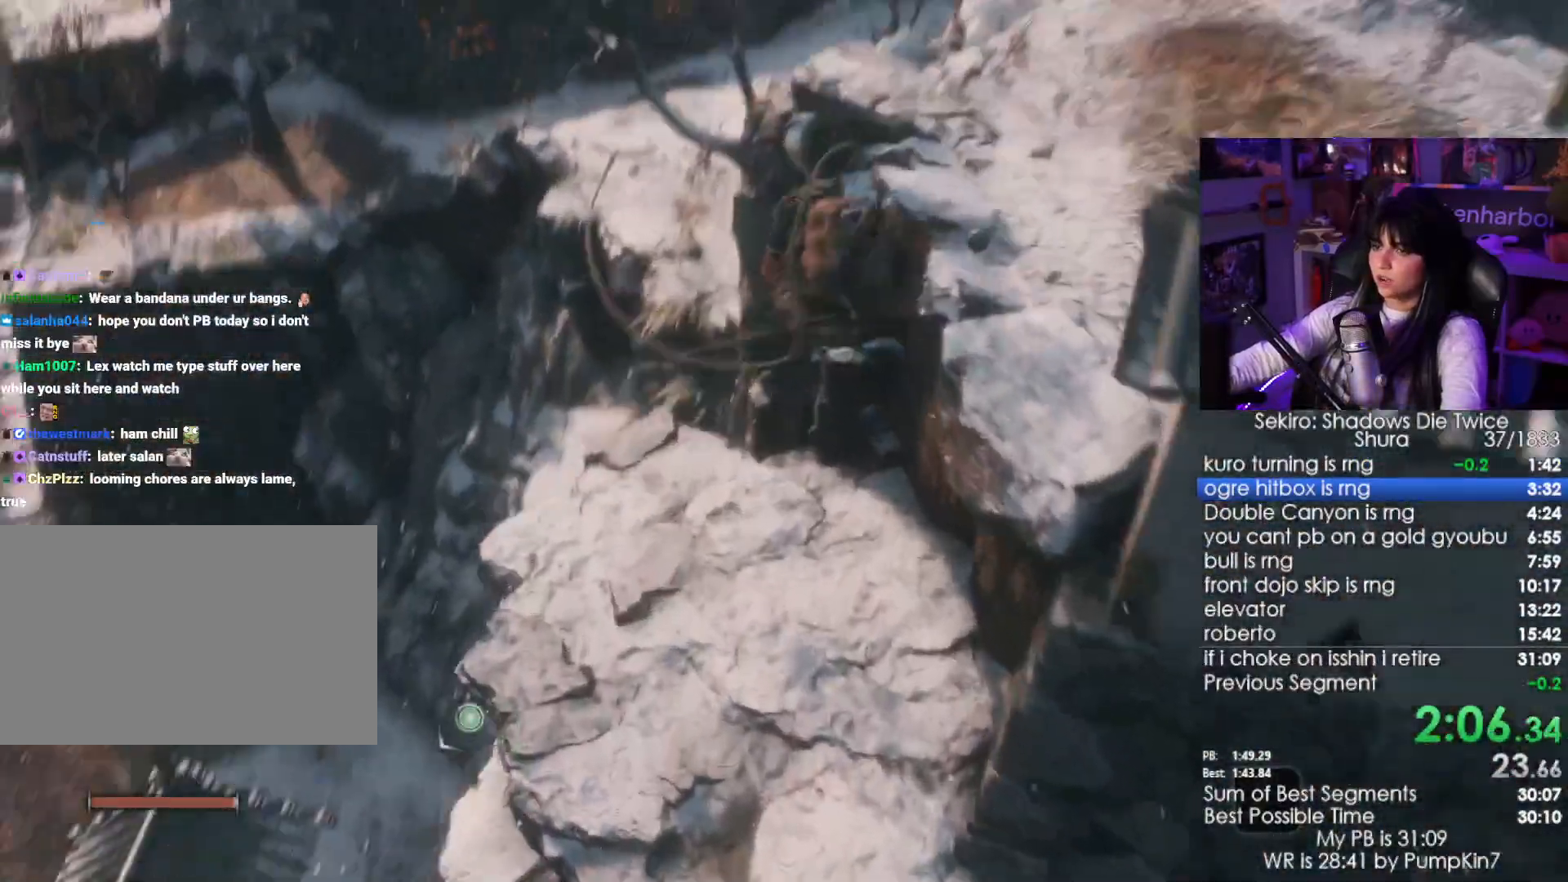
{"keys": ["shift", "w"], "mouse": [], "events": [[234, "w", "down"], [284, "shift", "down"]]}
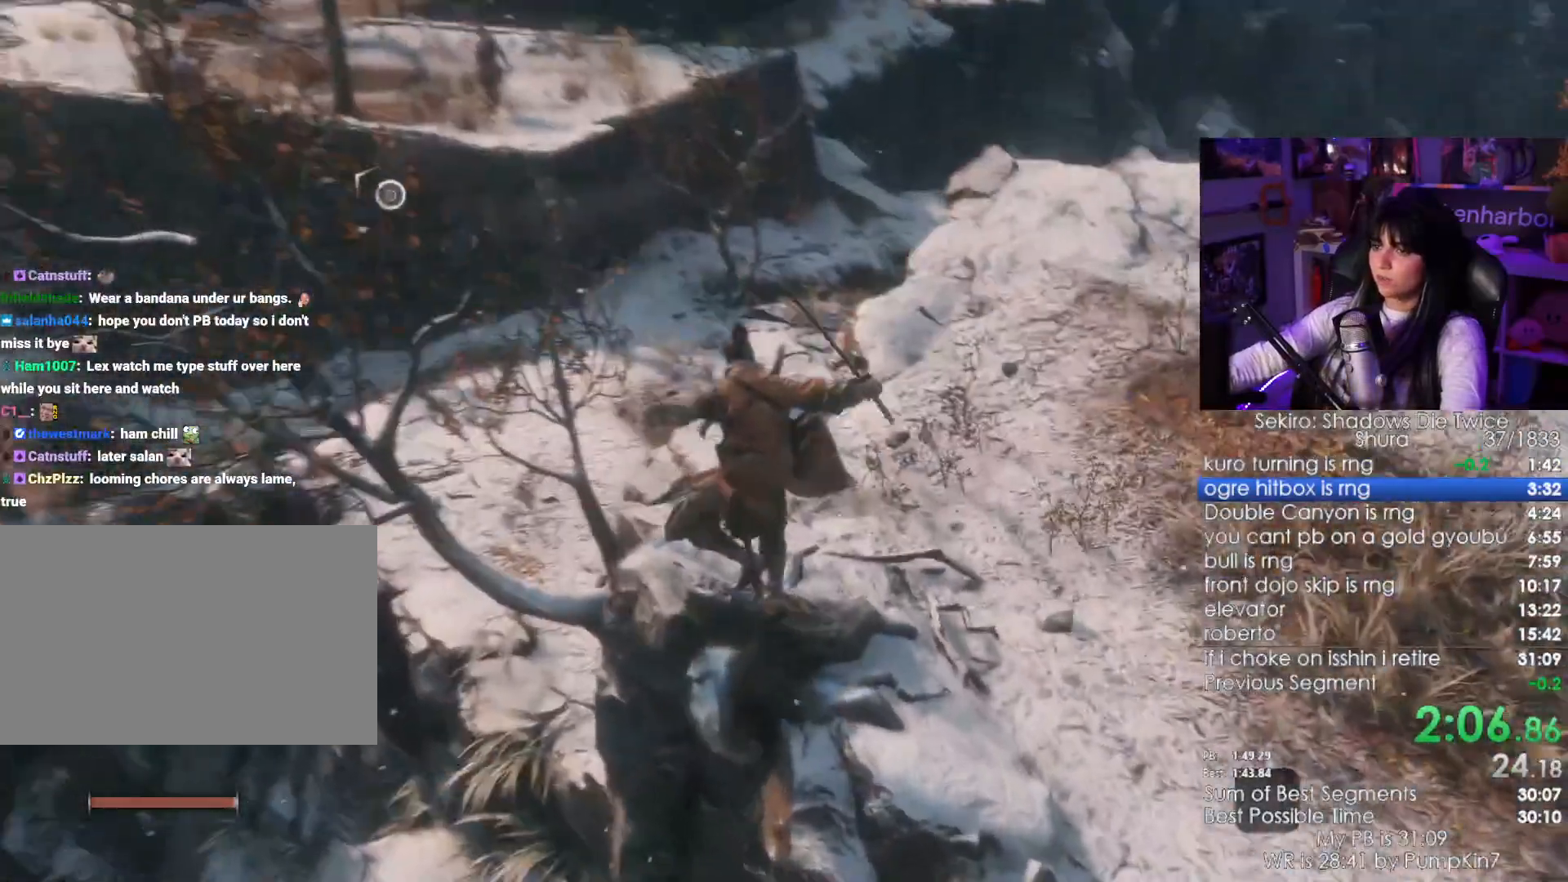
{"keys": ["shift", "w"], "mouse": []}
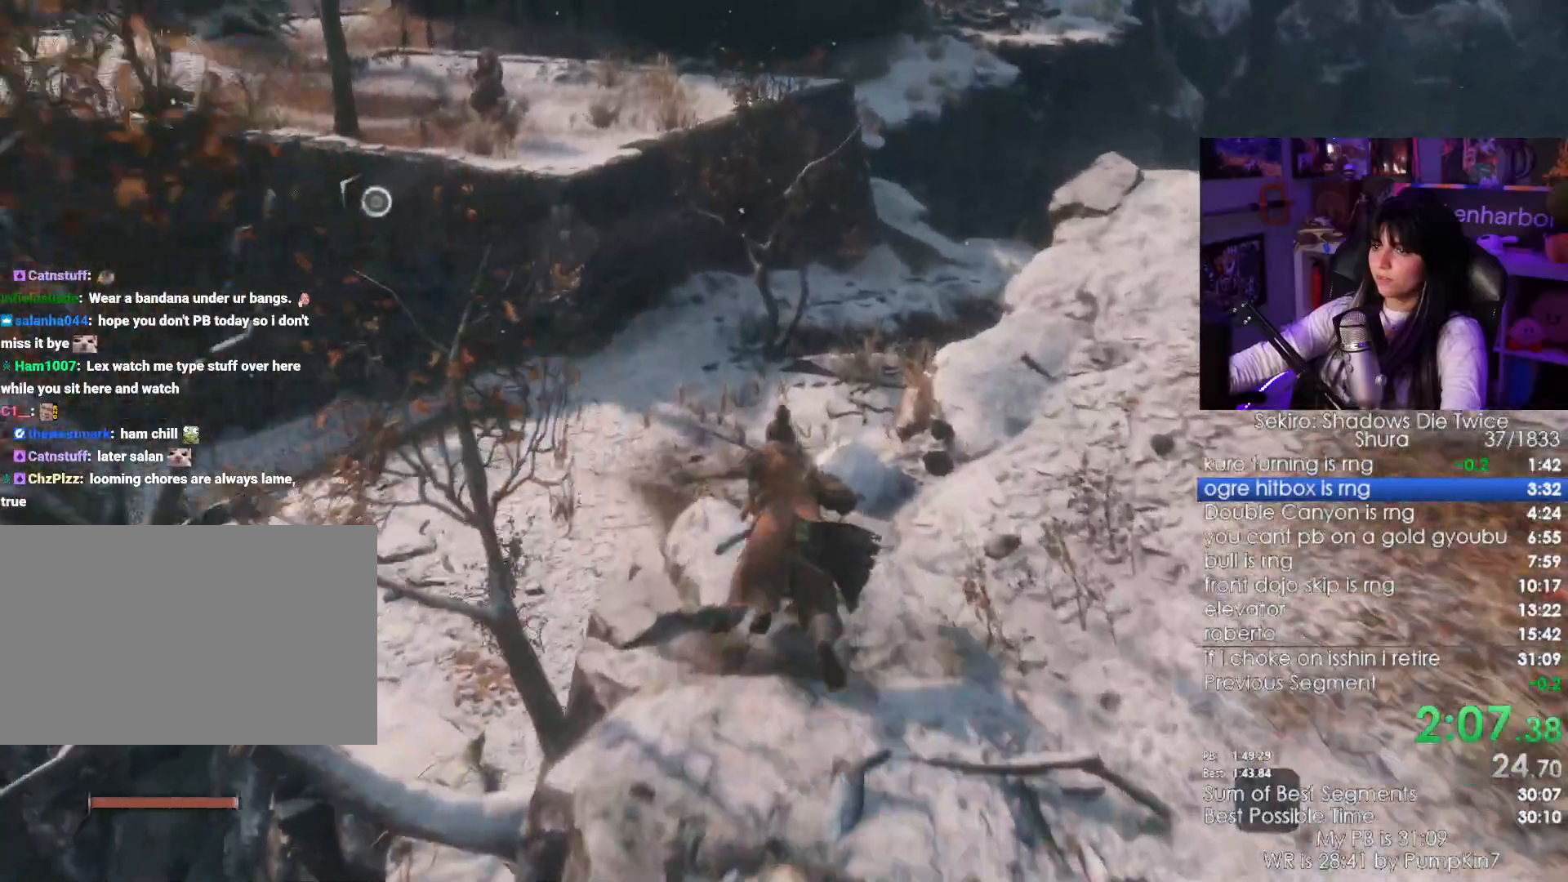
{"keys": ["shift", "w"], "mouse": []}
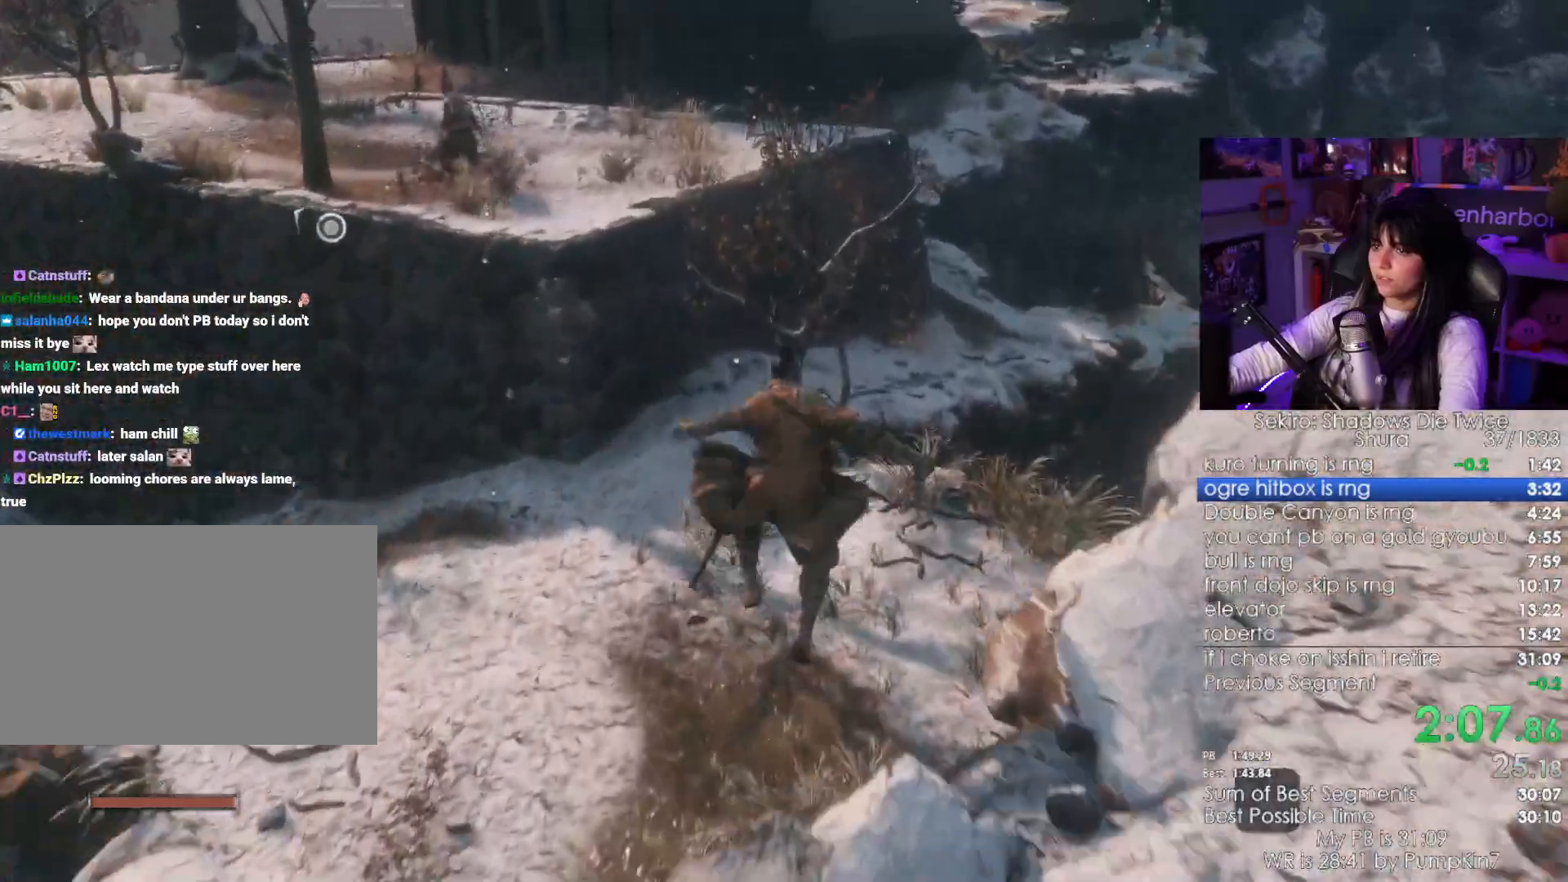
{"keys": ["shift", "w"], "mouse": []}
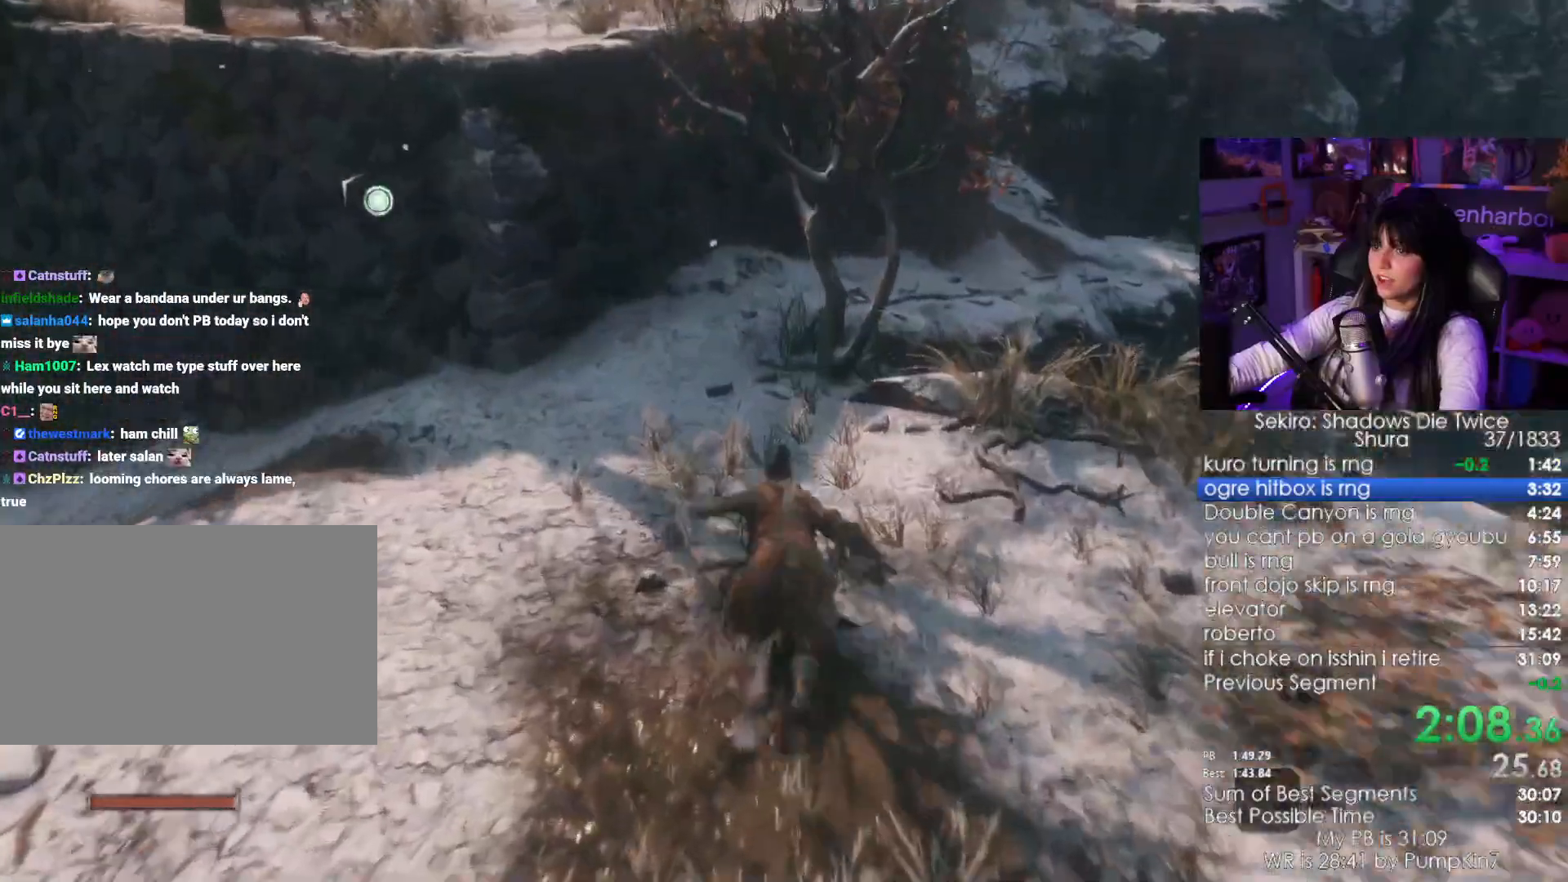
{"keys": ["shift", "w"], "mouse": [], "events": []}
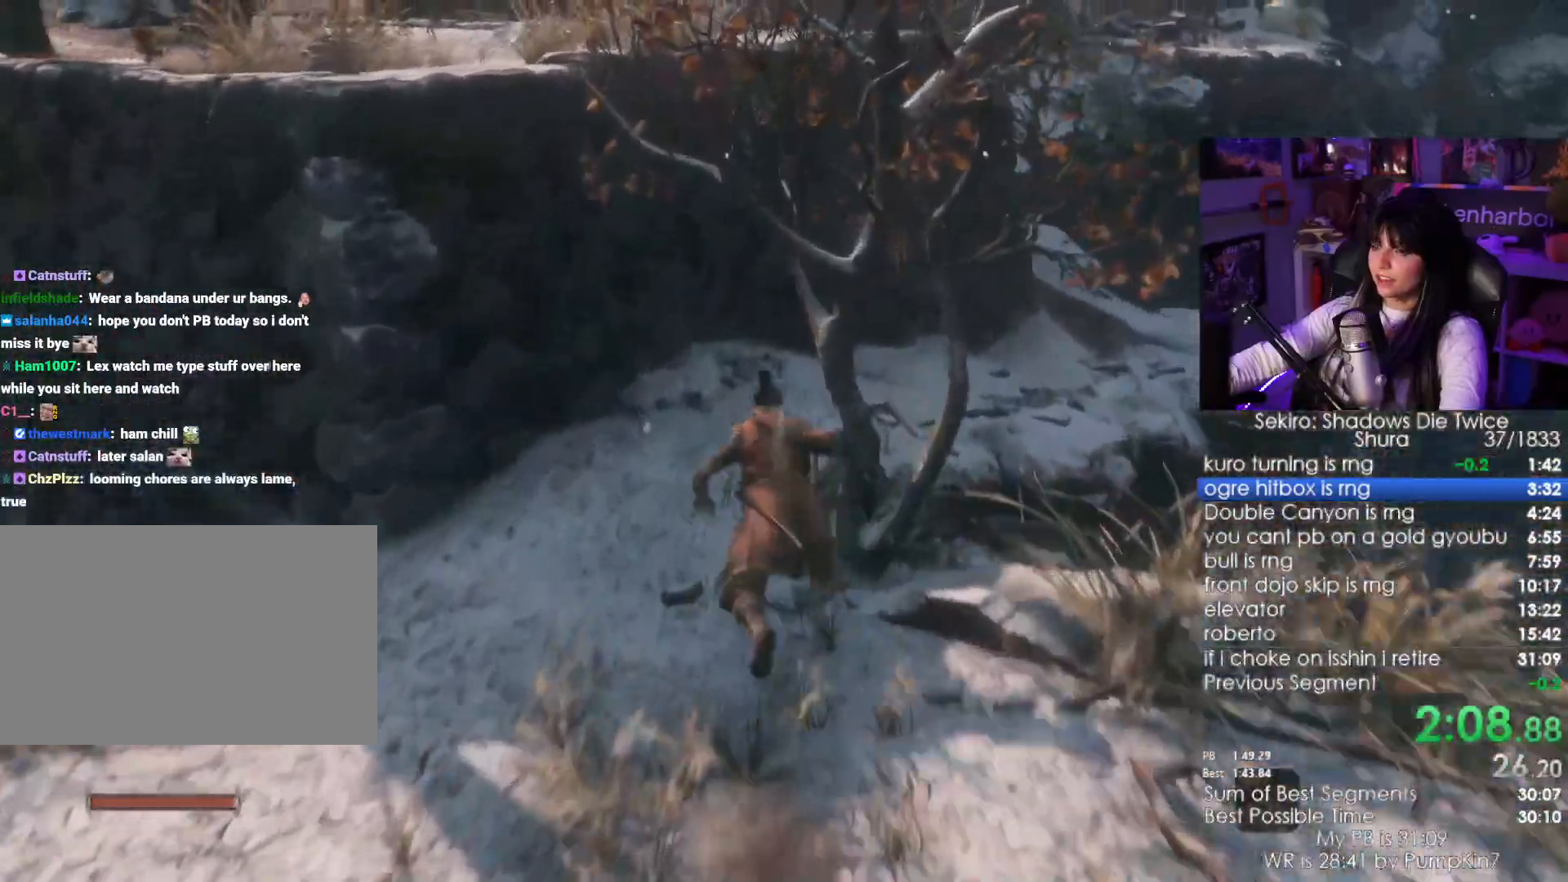
{"keys": ["shift", "w"], "mouse": [], "events": []}
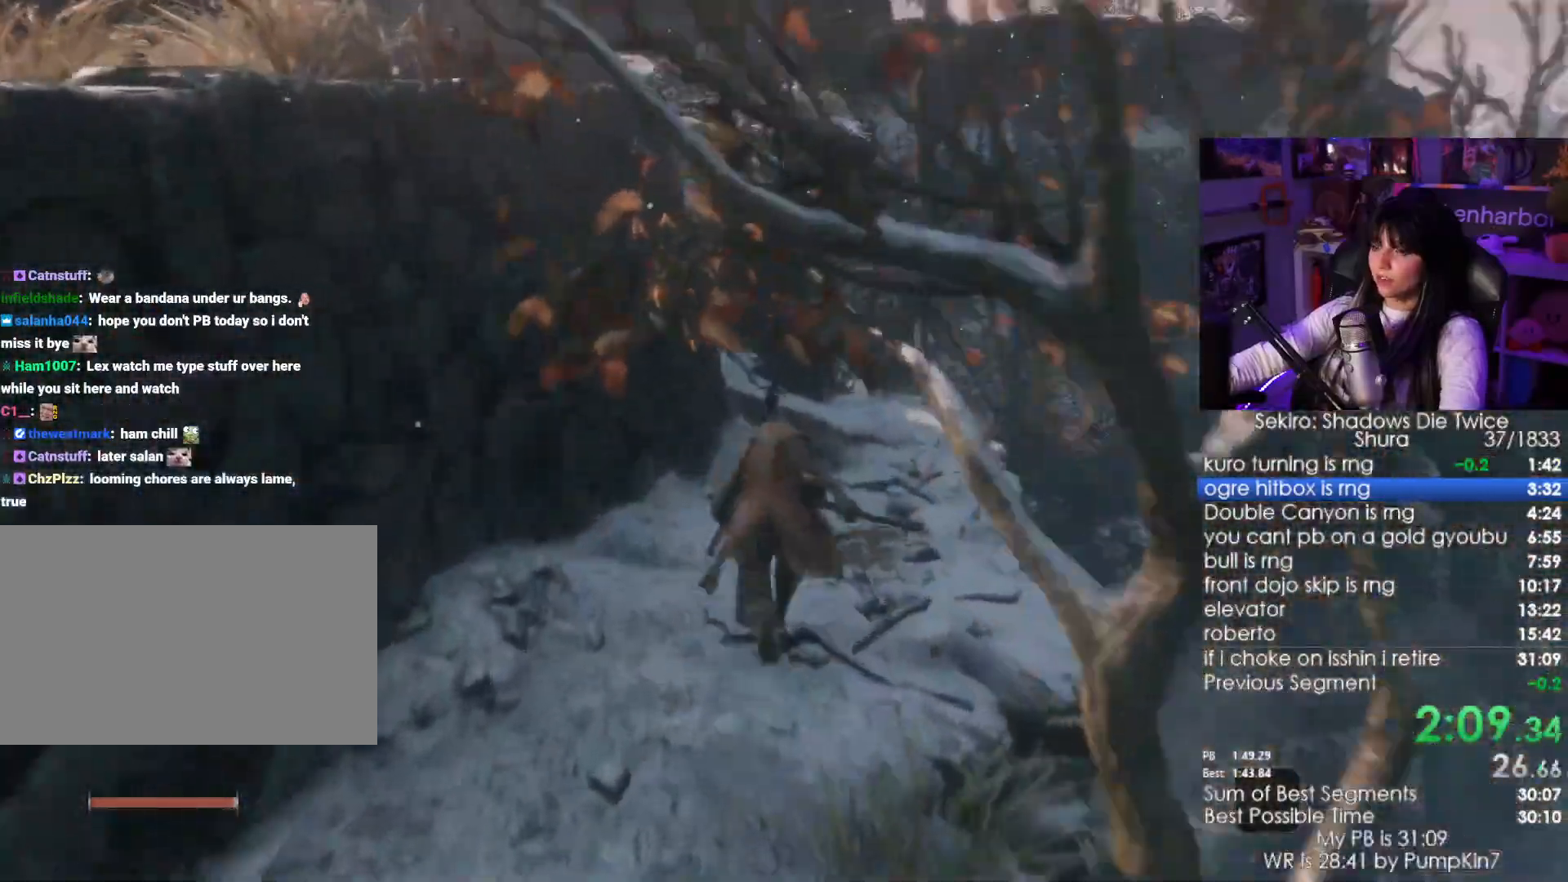
{"keys": ["shift", "w"], "mouse": [], "events": []}
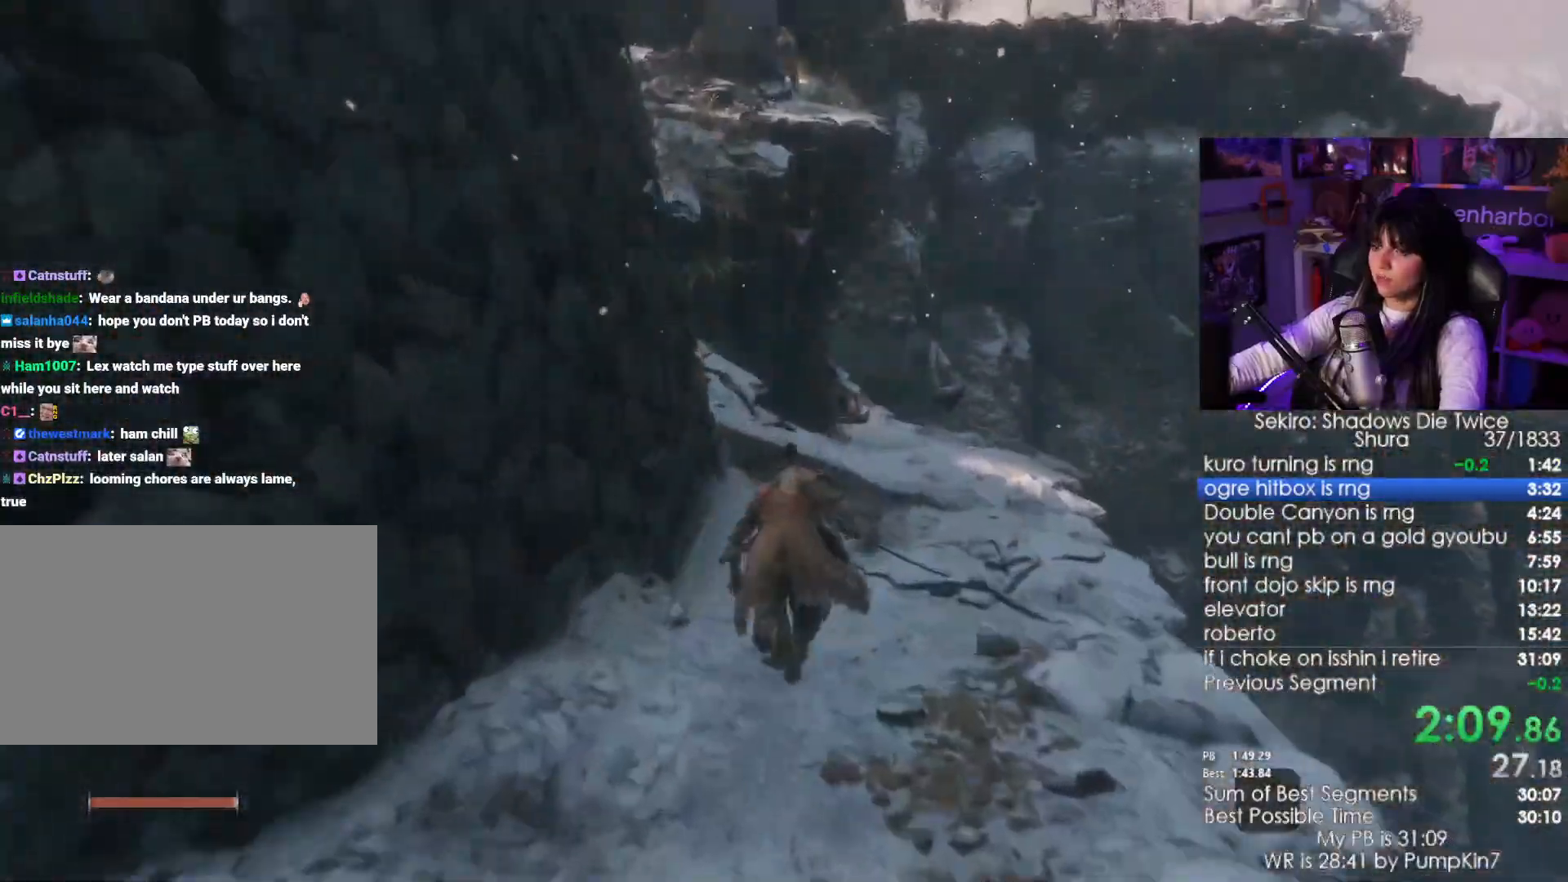
{"keys": ["shift", "w"], "mouse": [], "events": []}
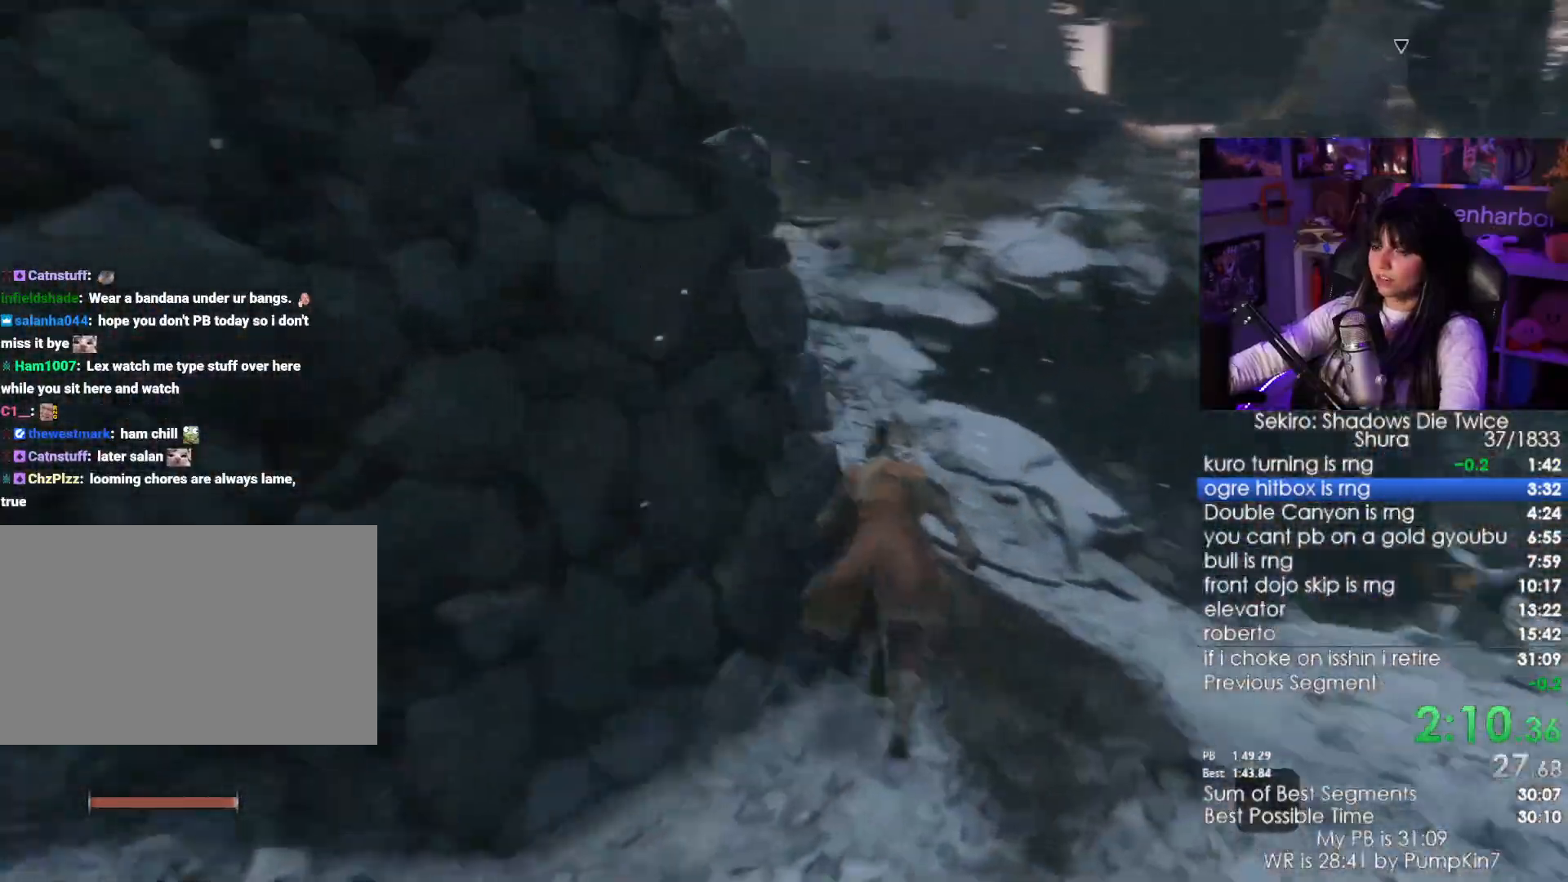
{"keys": ["shift", "w"], "mouse": [], "events": []}
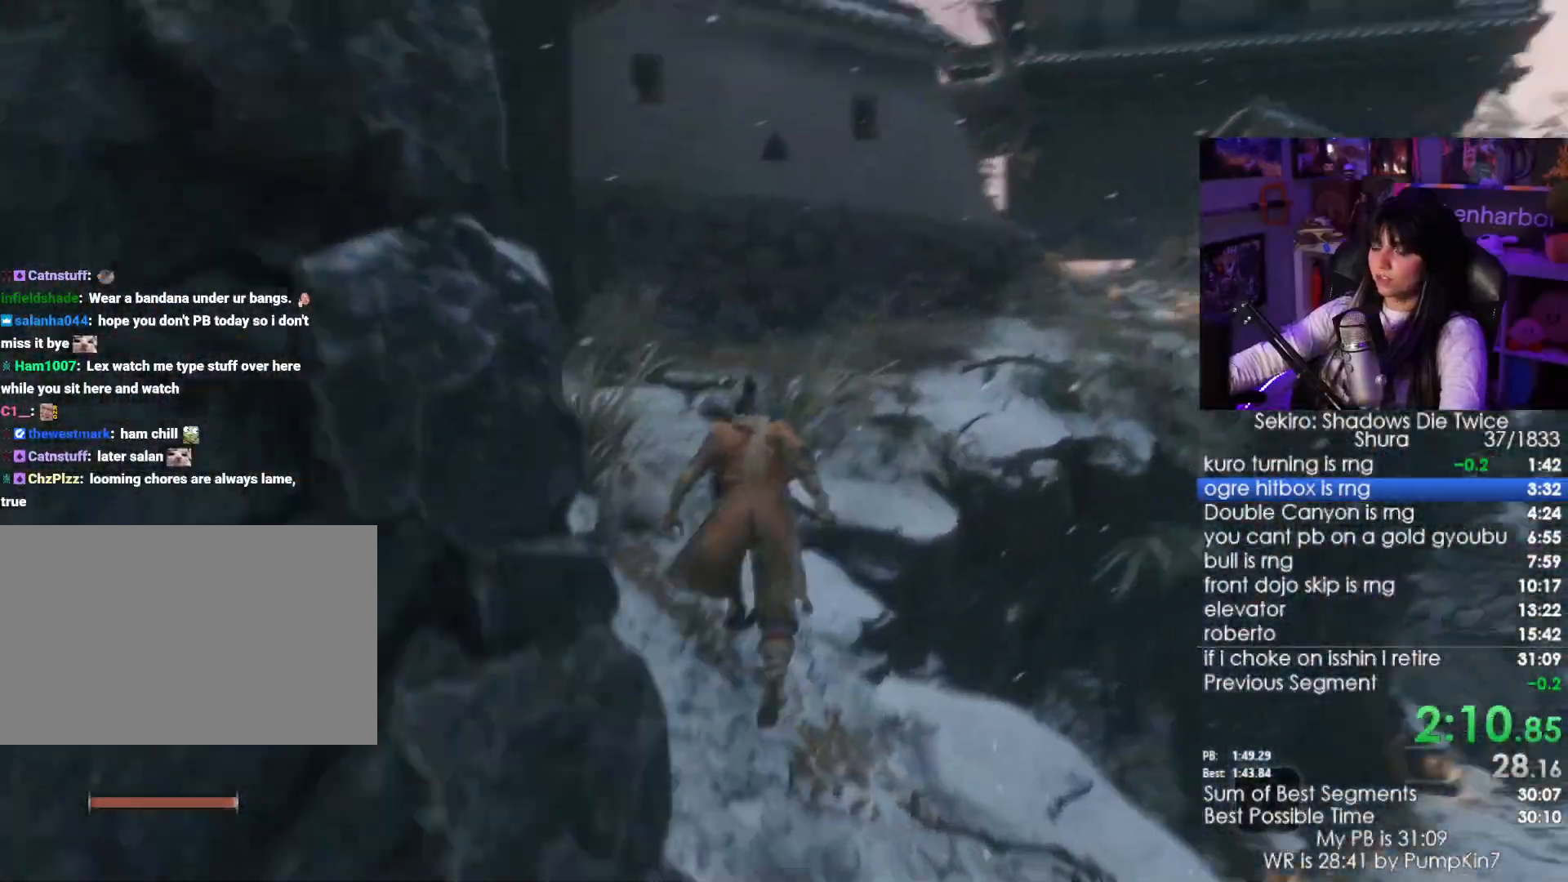
{"keys": ["shift", "w"], "mouse": [], "events": []}
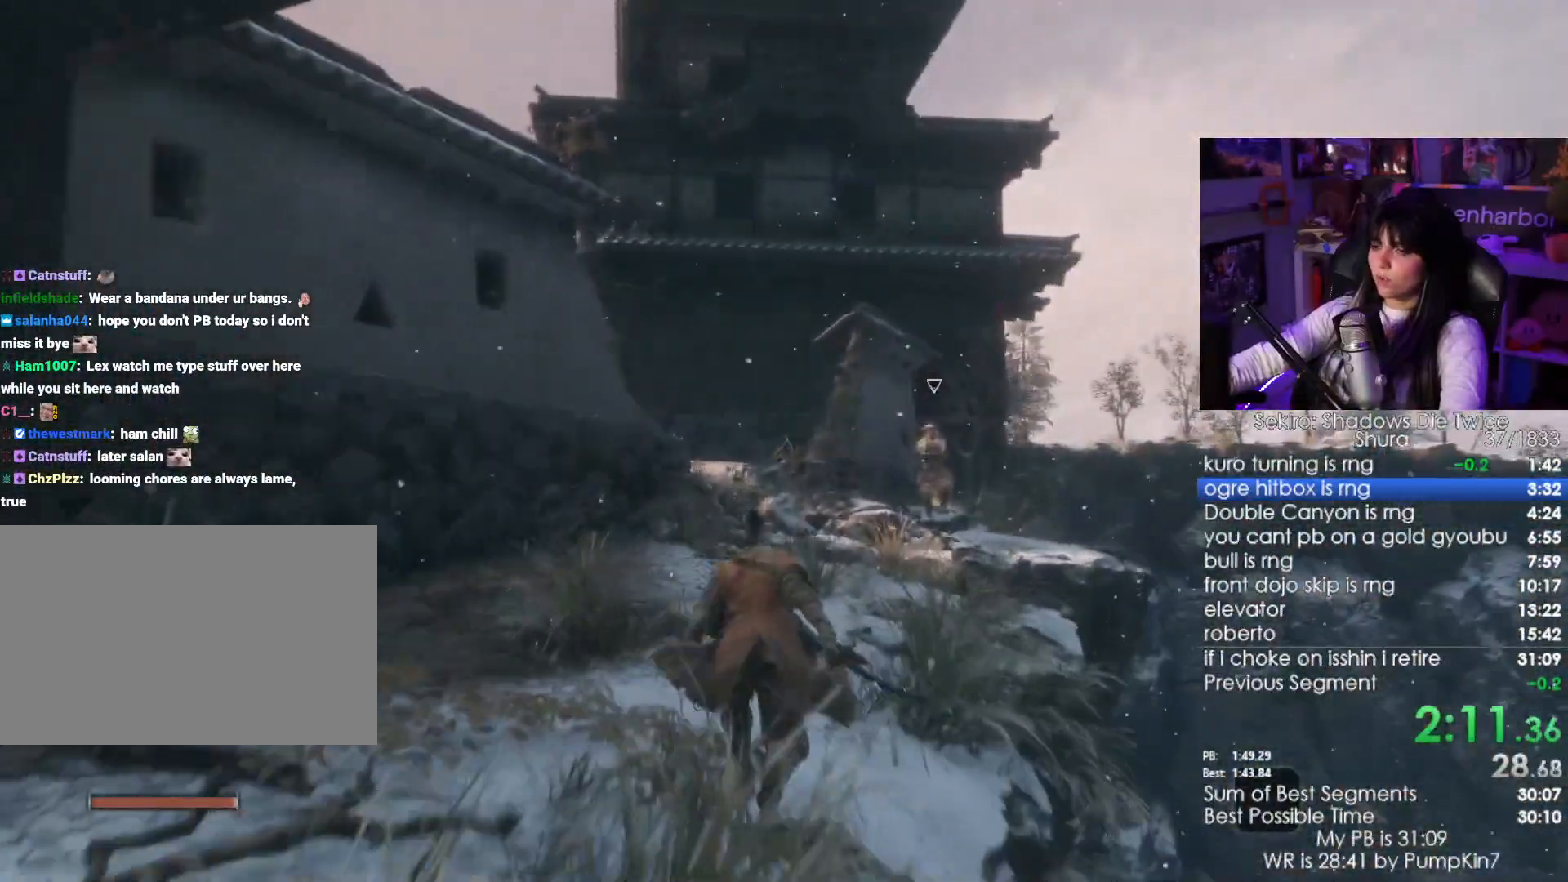
{"keys": ["shift", "w"], "mouse": [], "events": []}
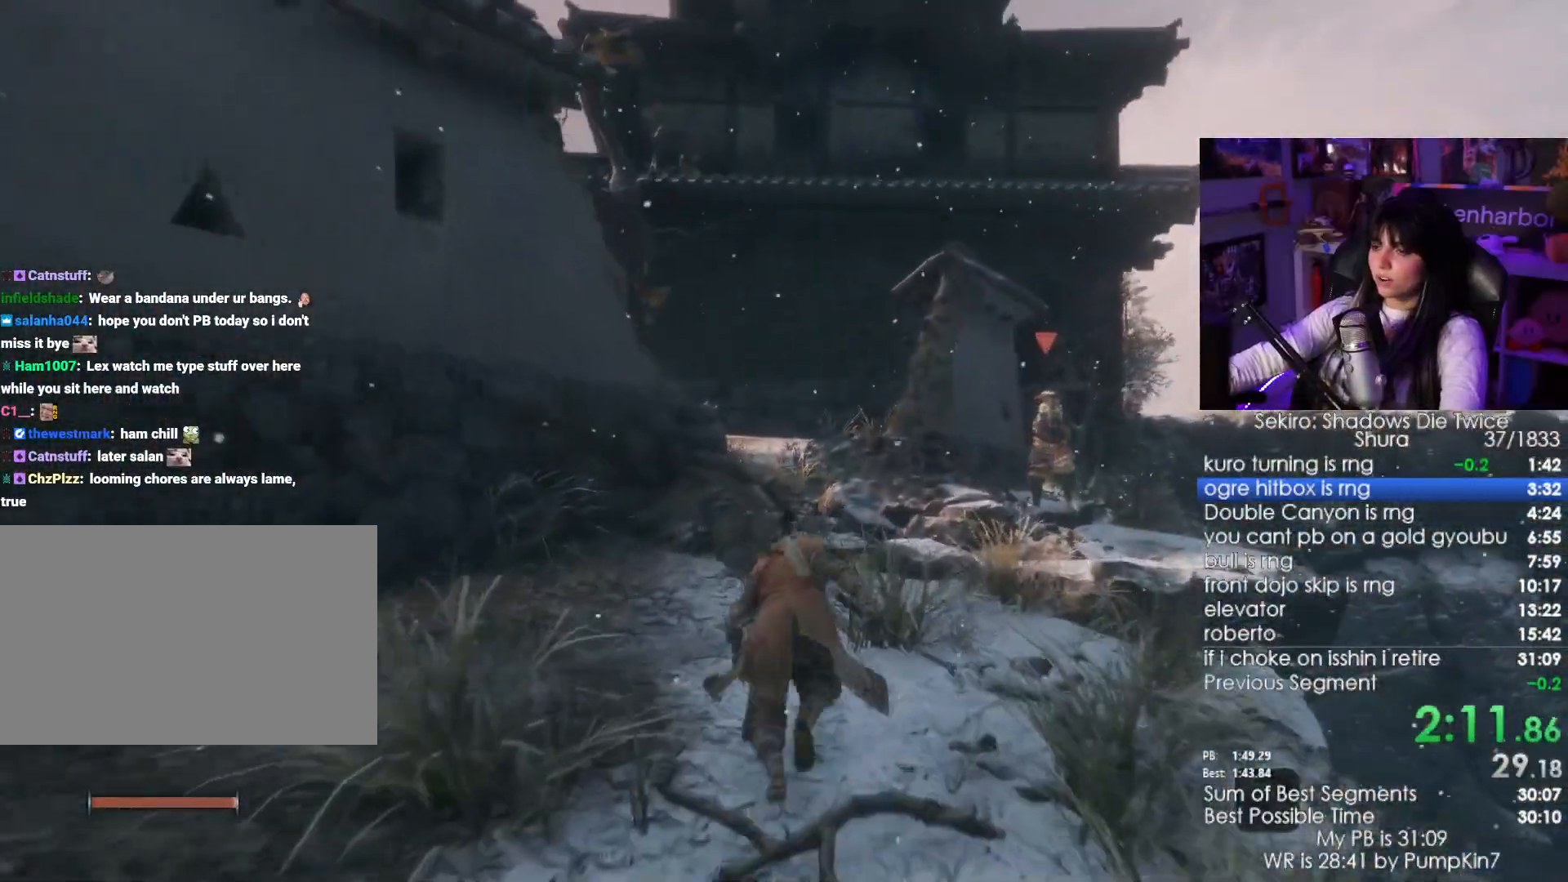
{"keys": ["shift", "w"], "mouse": [], "events": []}
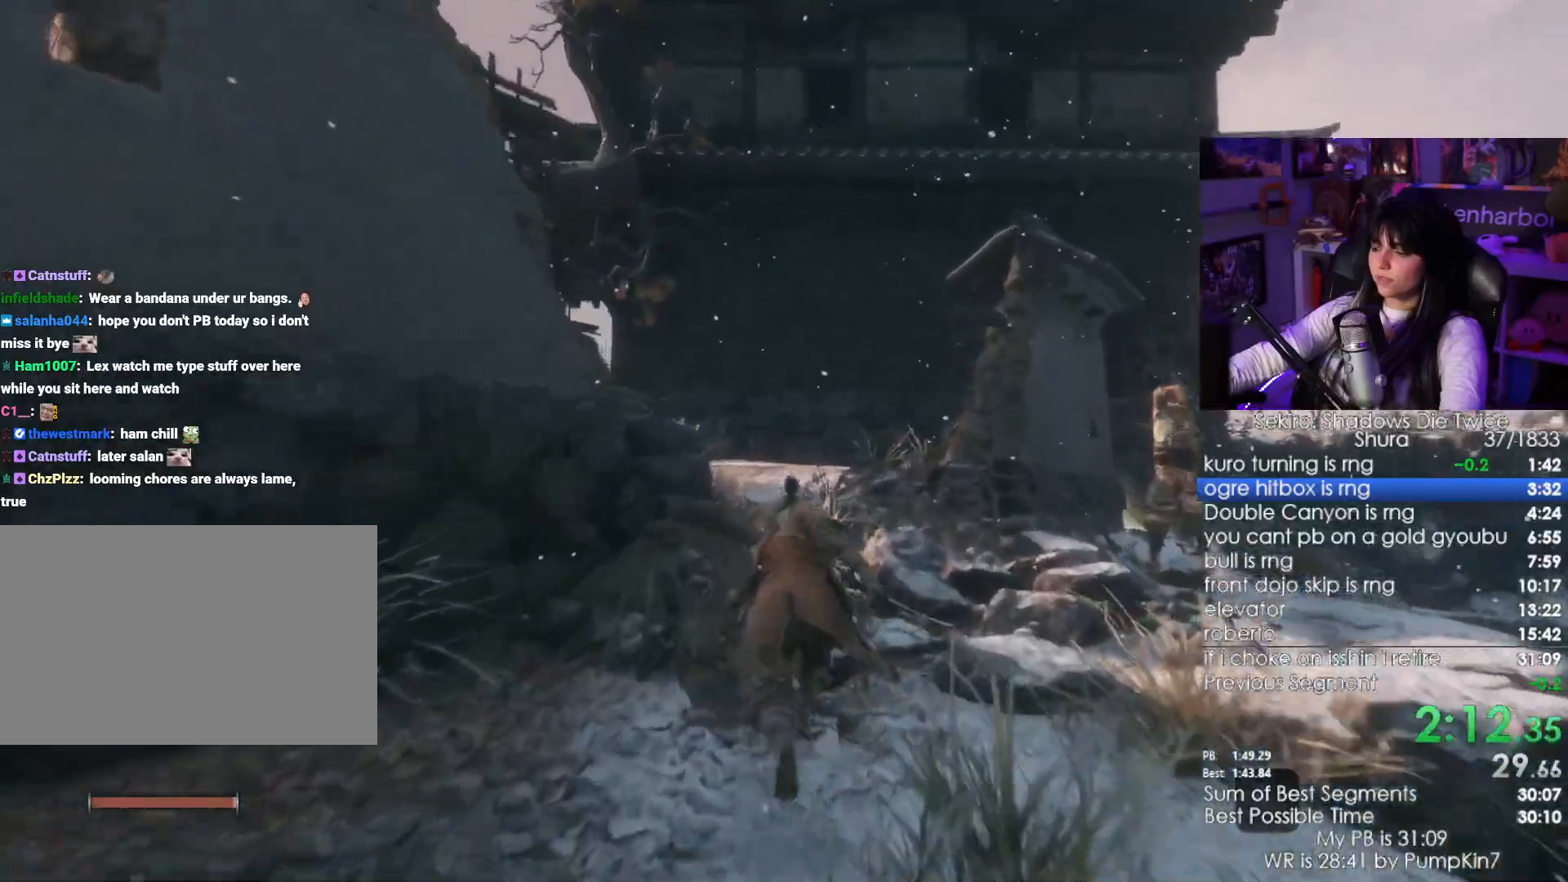
{"keys": ["shift", "w"], "mouse": [], "events": []}
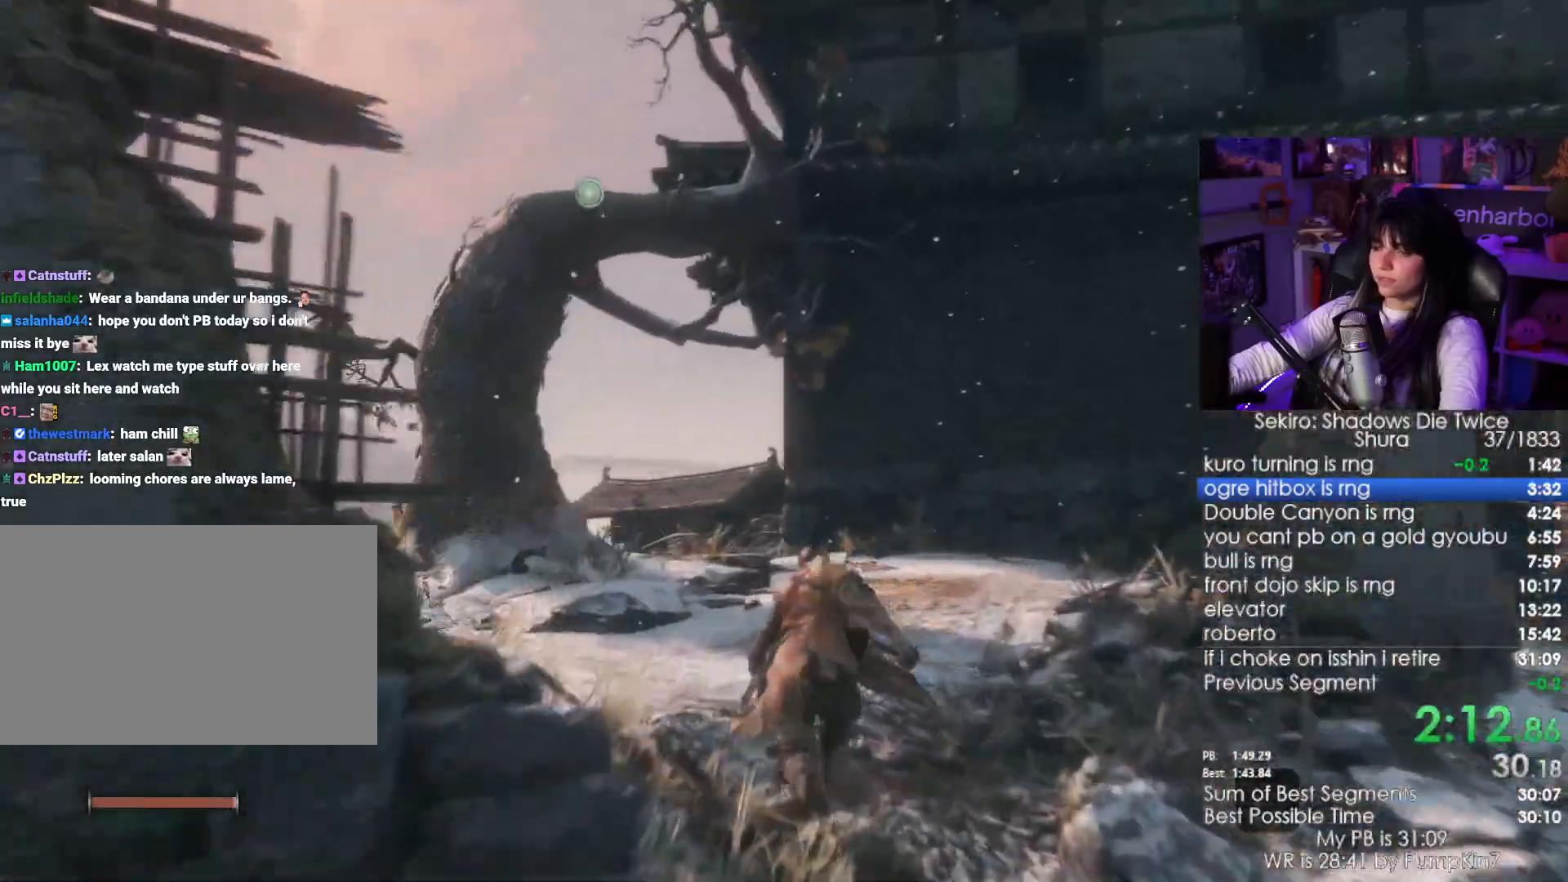
{"keys": ["shift", "w"], "mouse": [], "events": []}
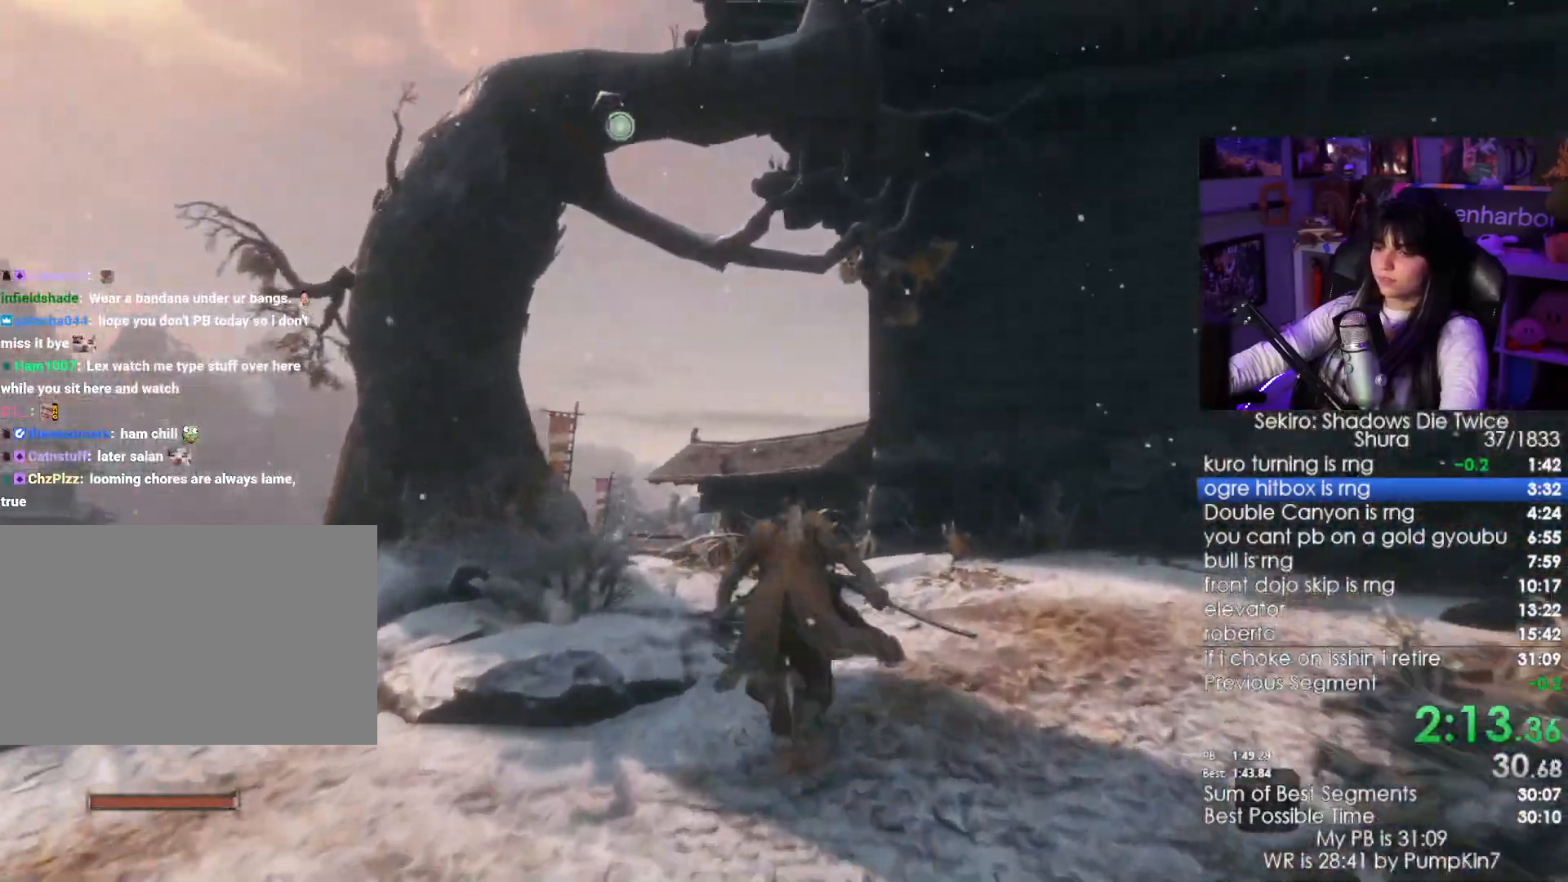
{"keys": ["w"], "mouse": []}
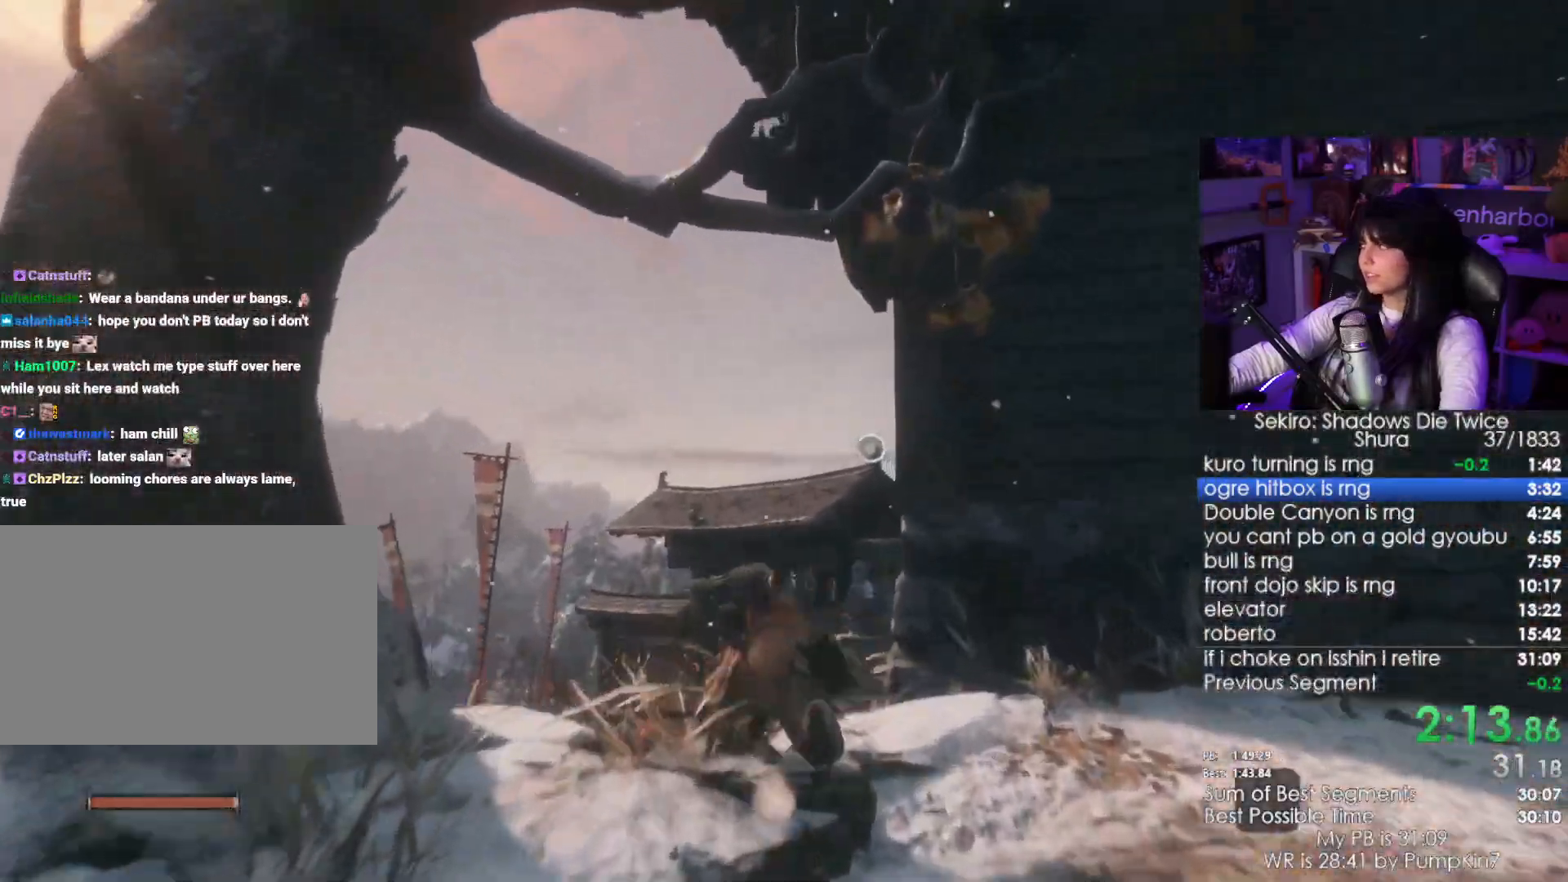
{"keys": ["f"], "mouse": [], "events": [[134, "w", "up"], [334, "f", "down"], [384, "f", "up"], [467, "f", "down"]]}
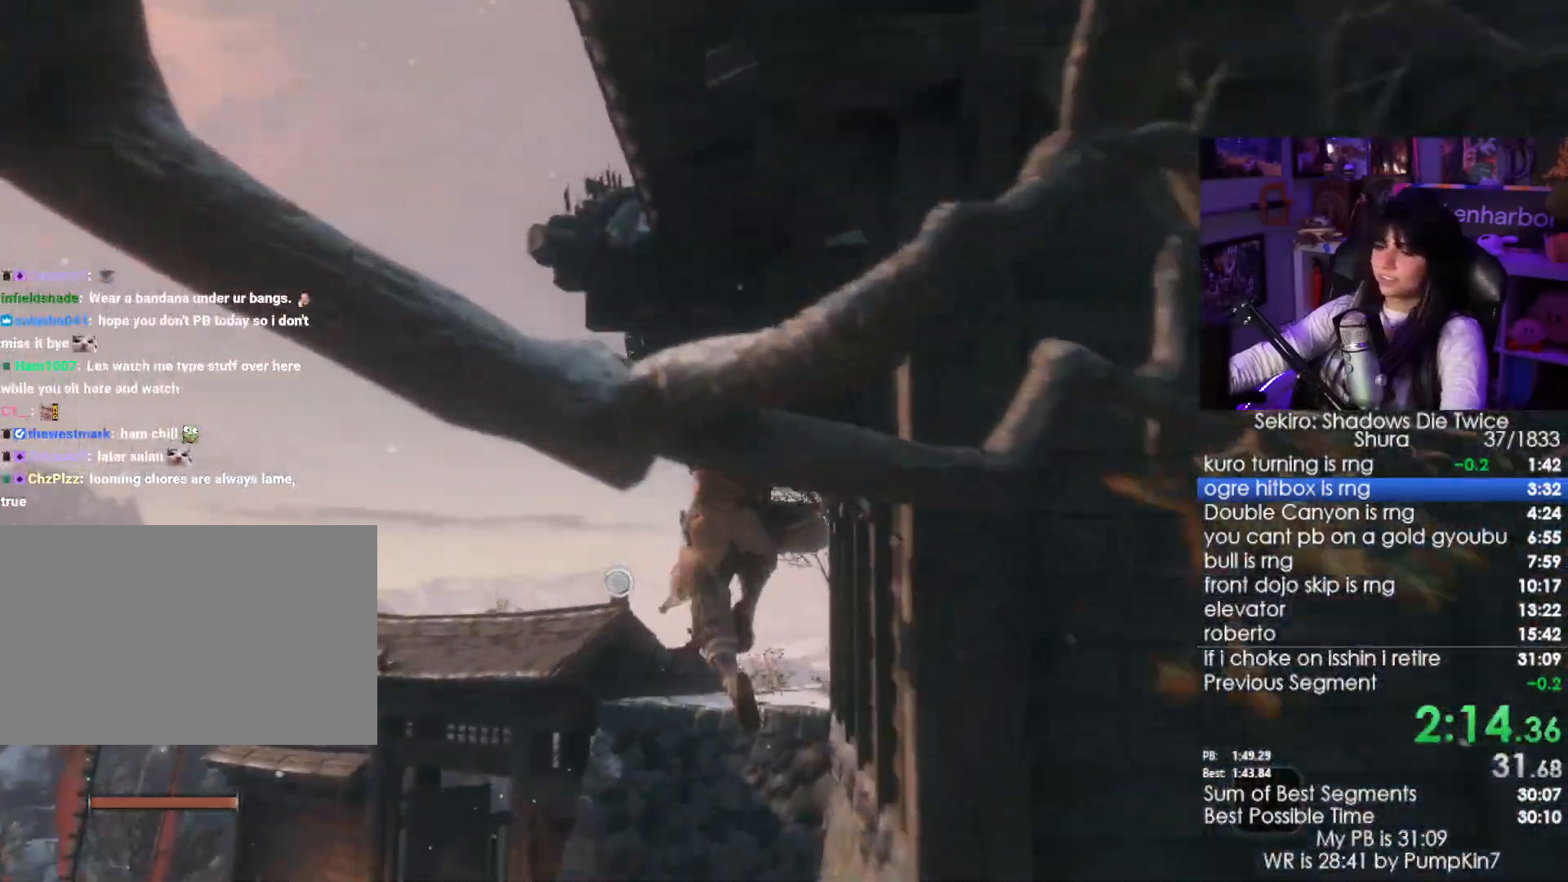
{"keys": [], "mouse": [], "events": [[17, "f", "up"], [100, "f", "down"], [167, "f", "up"], [350, "f", "down"], [434, "f", "up"]]}
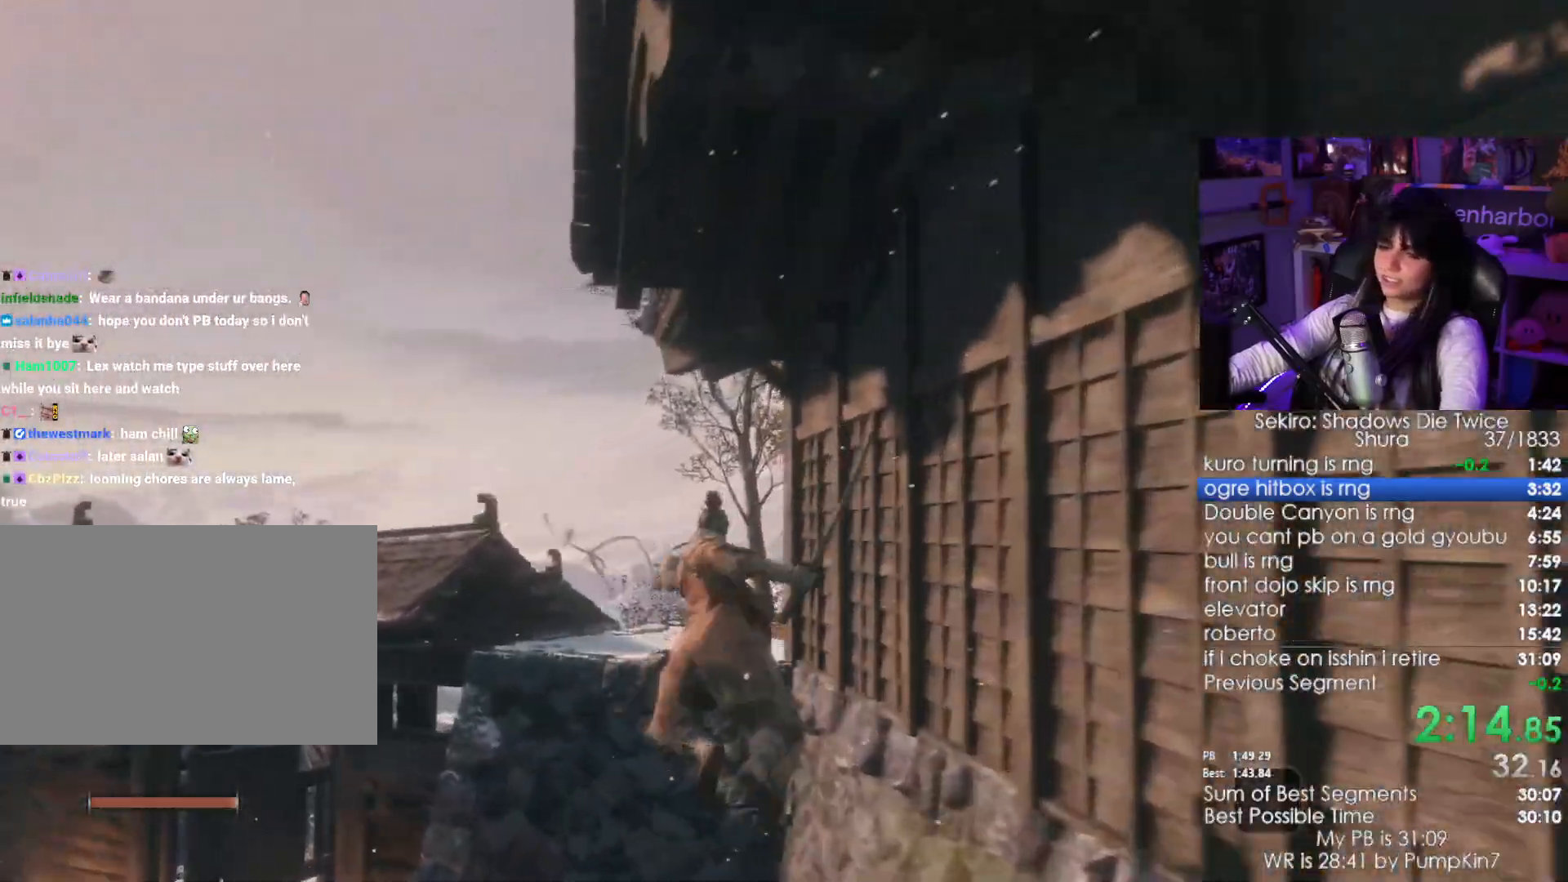
{"keys": [], "mouse": [], "events": []}
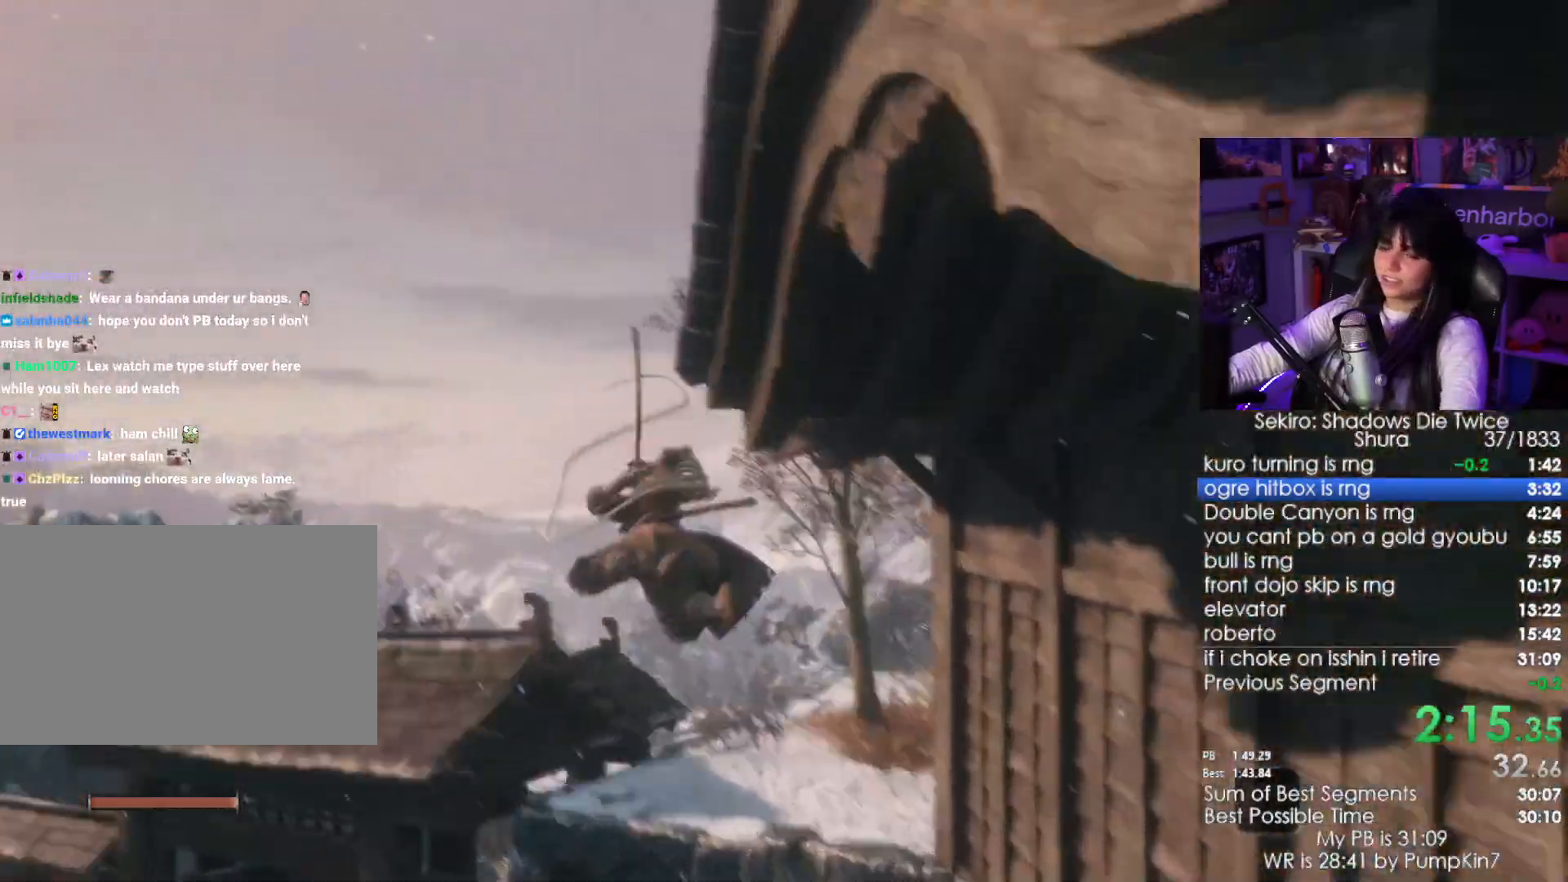
{"keys": ["shift", "w"], "mouse": [], "events": [[300, "shift", "down"], [334, "w", "down"]]}
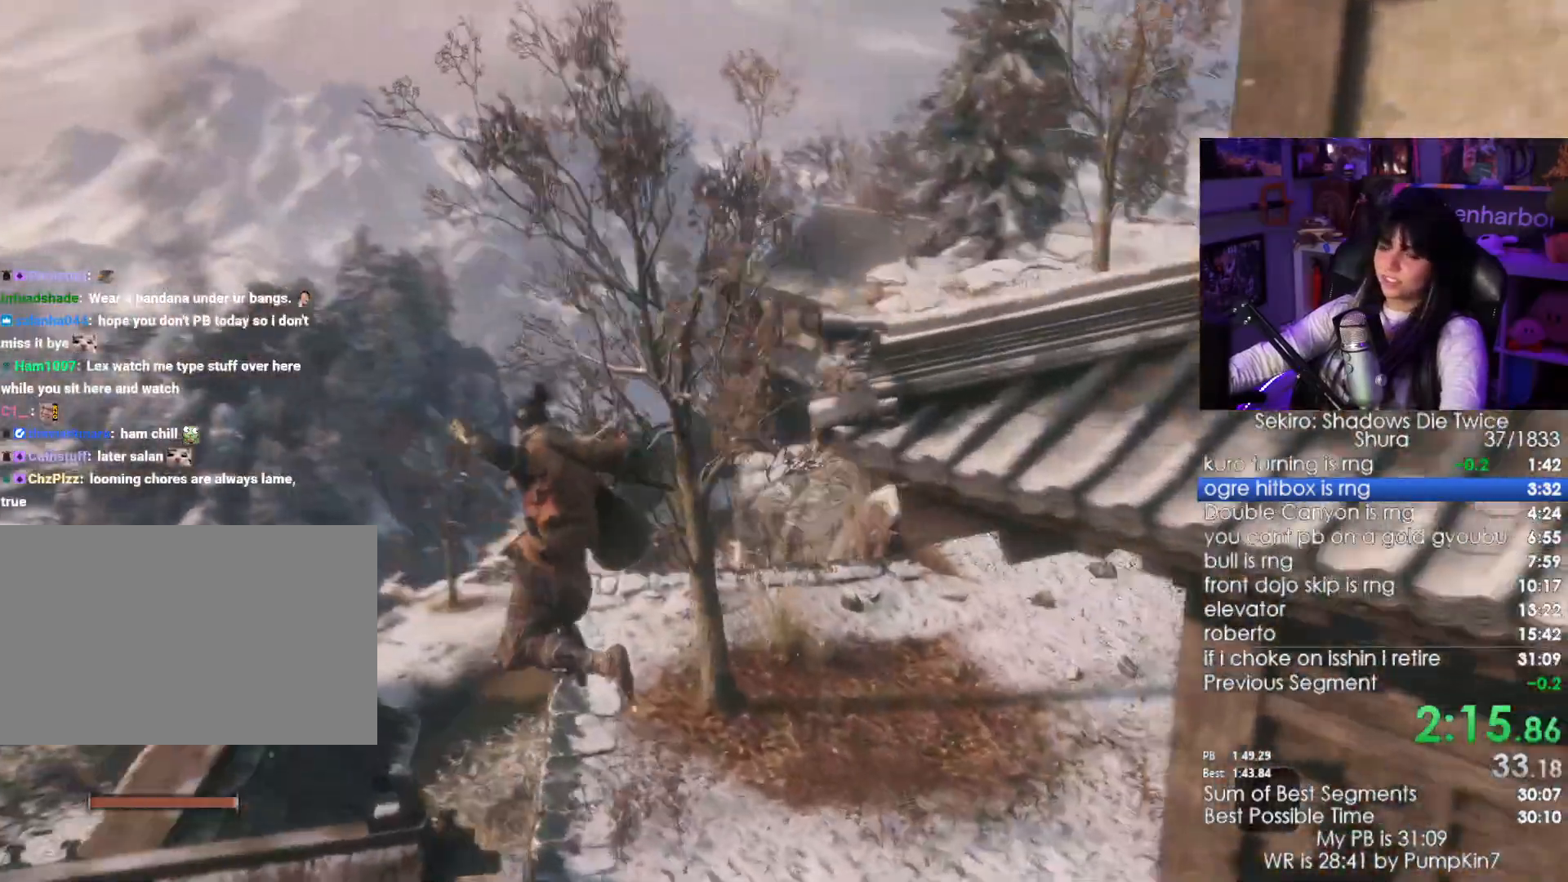
{"keys": ["shift", "w"], "mouse": [], "events": []}
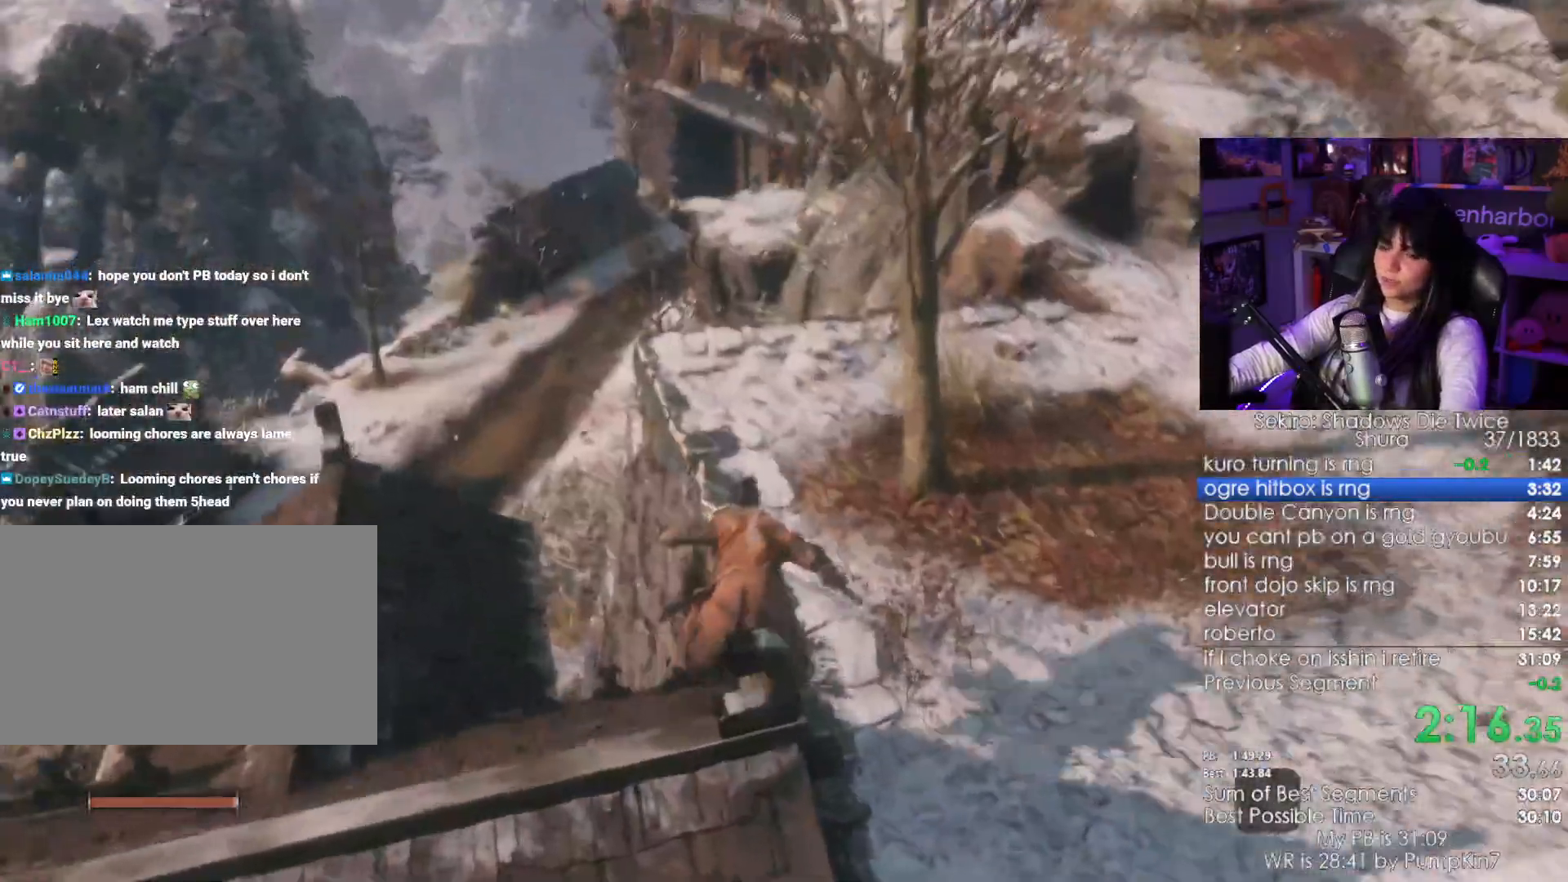
{"keys": ["shift", "w"], "mouse": [], "events": []}
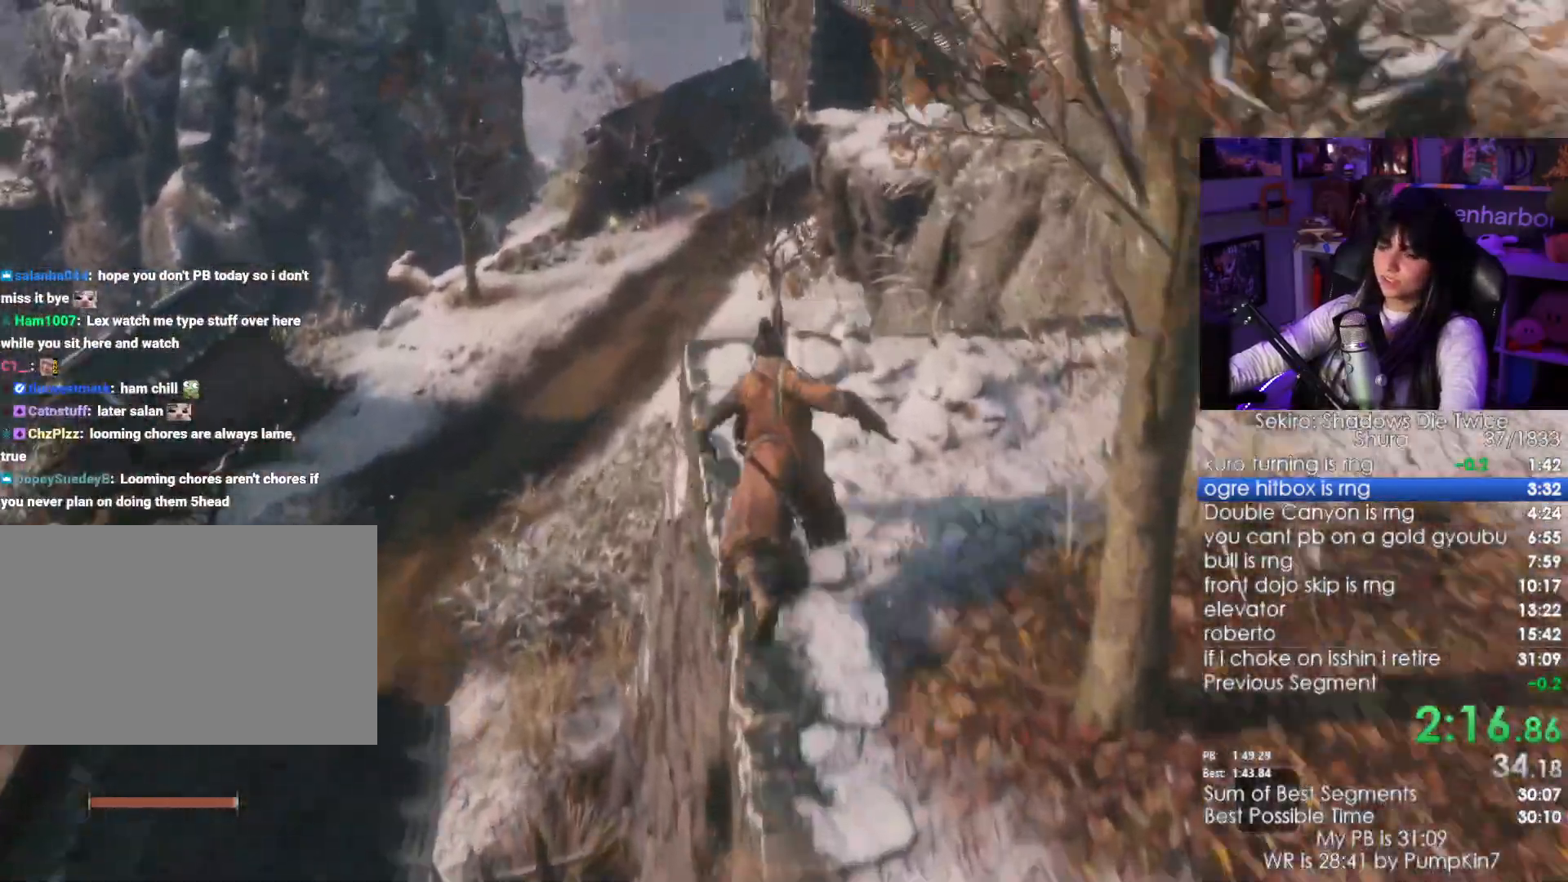
{"keys": ["shift", "w"], "mouse": []}
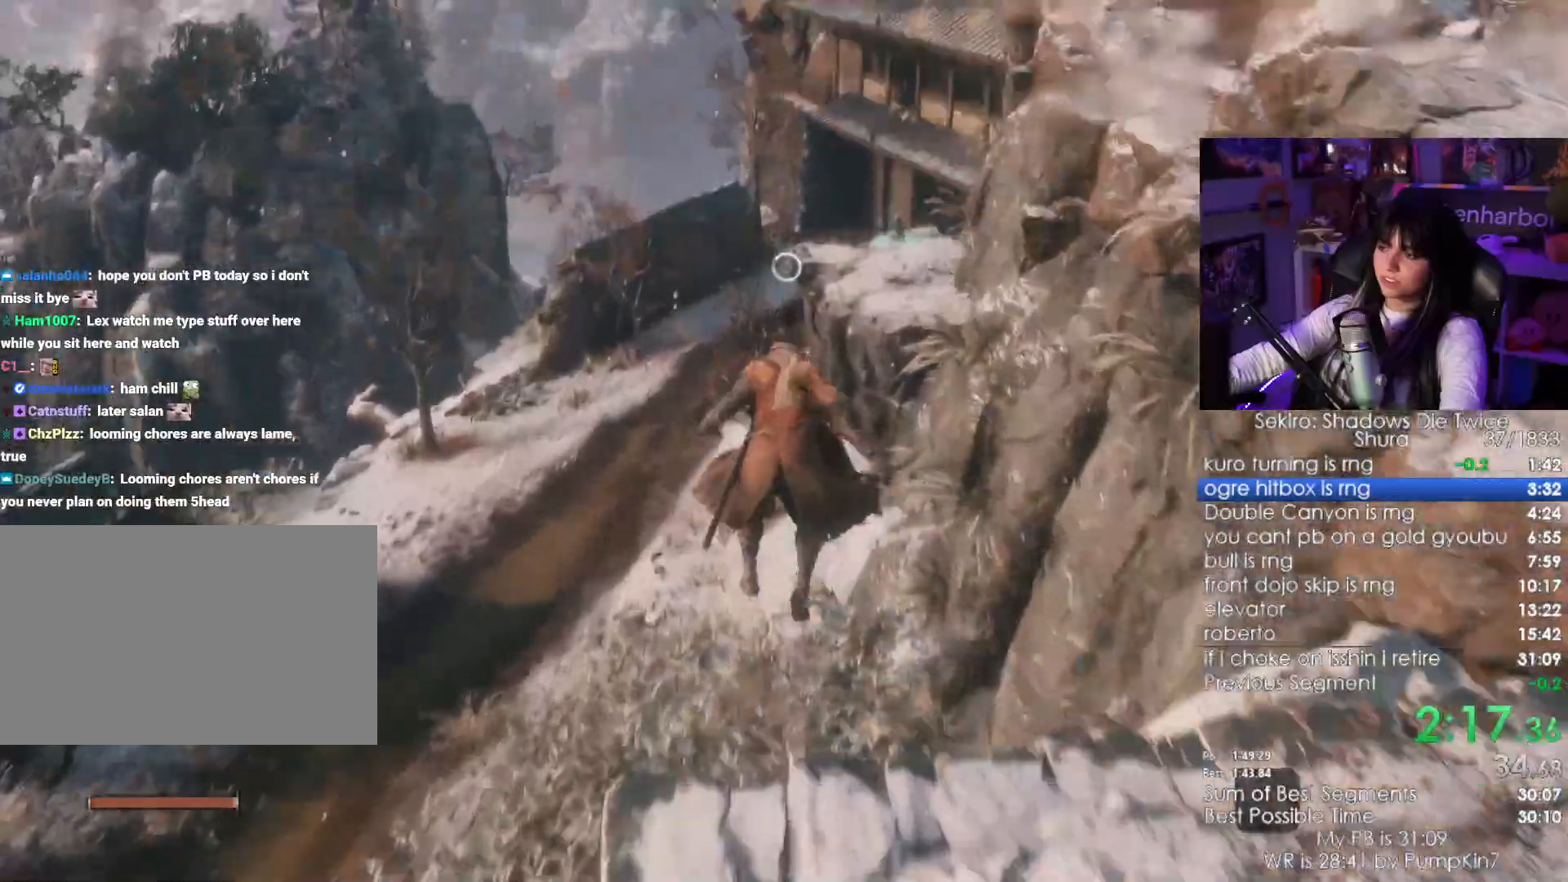
{"keys": ["shift", "w"], "mouse": [], "events": []}
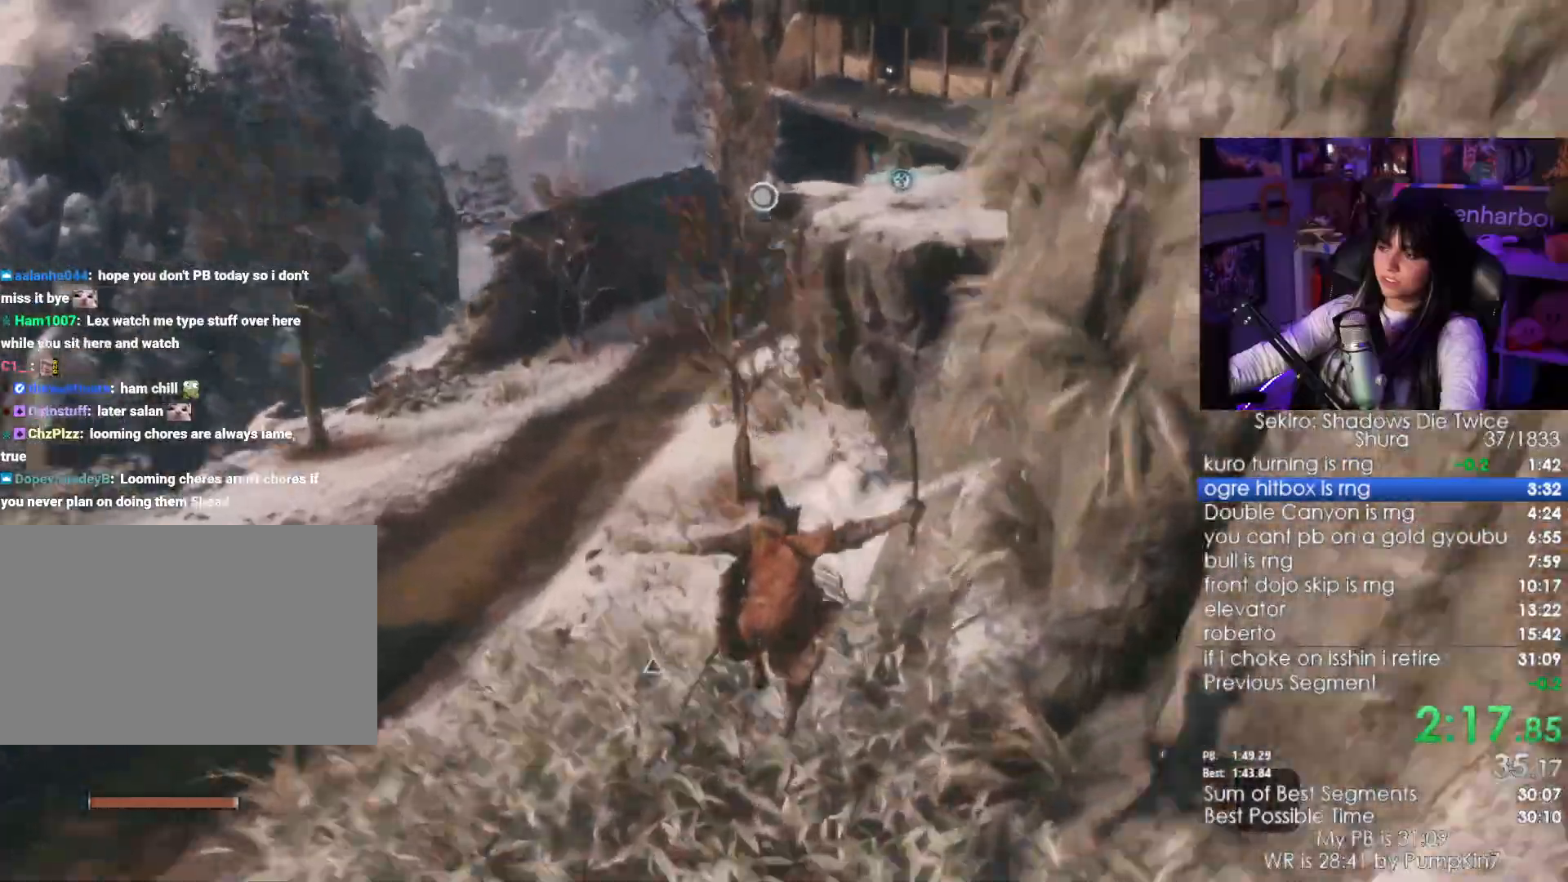
{"keys": ["shift", "w"], "mouse": [], "events": []}
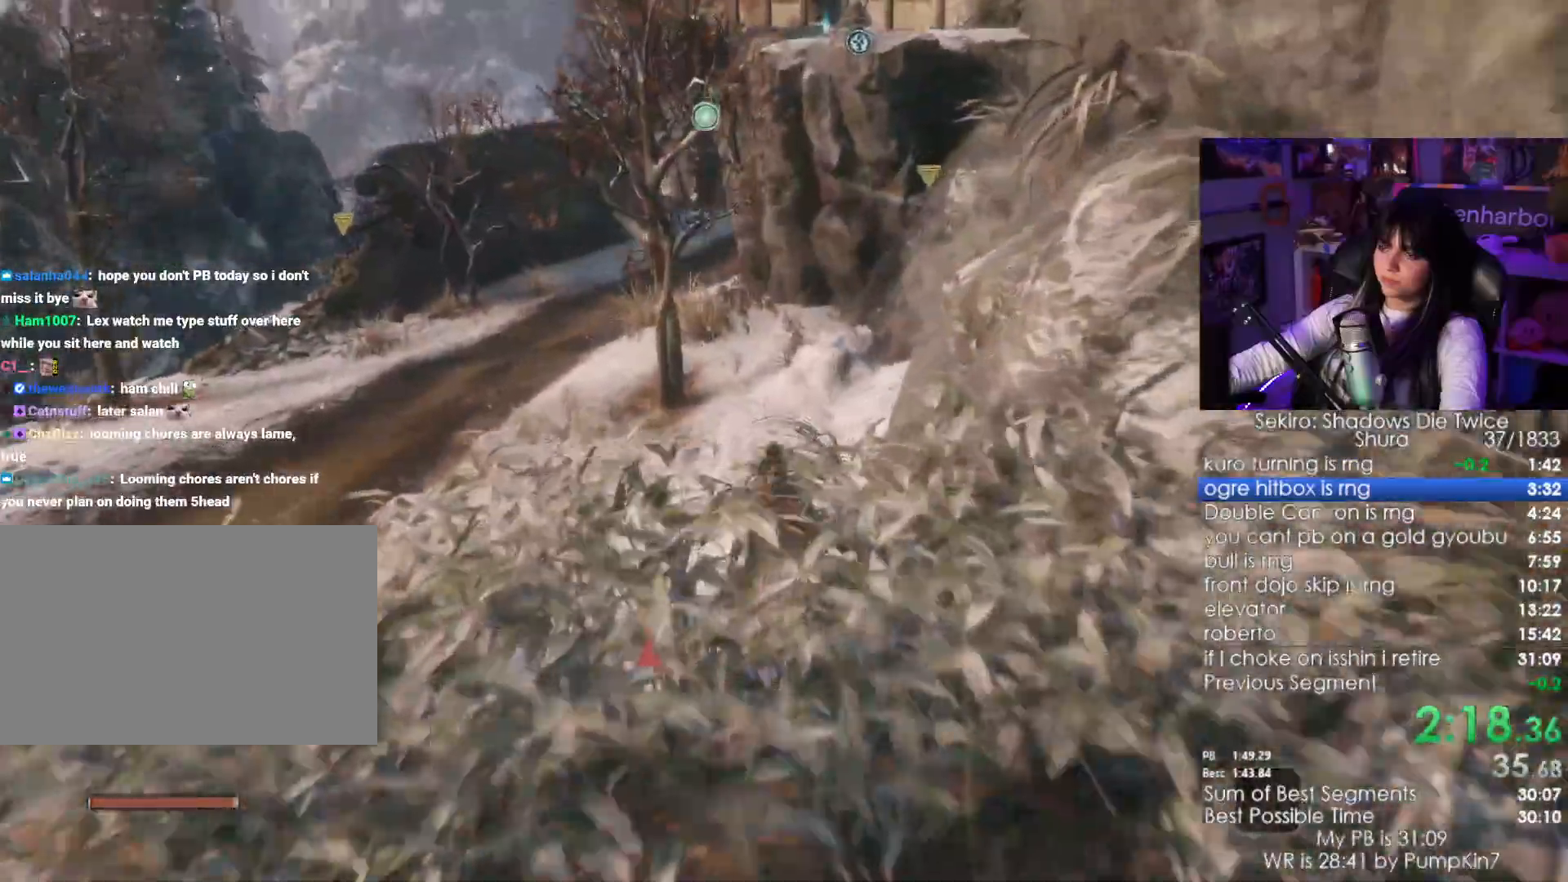
{"keys": ["shift", "w"], "mouse": []}